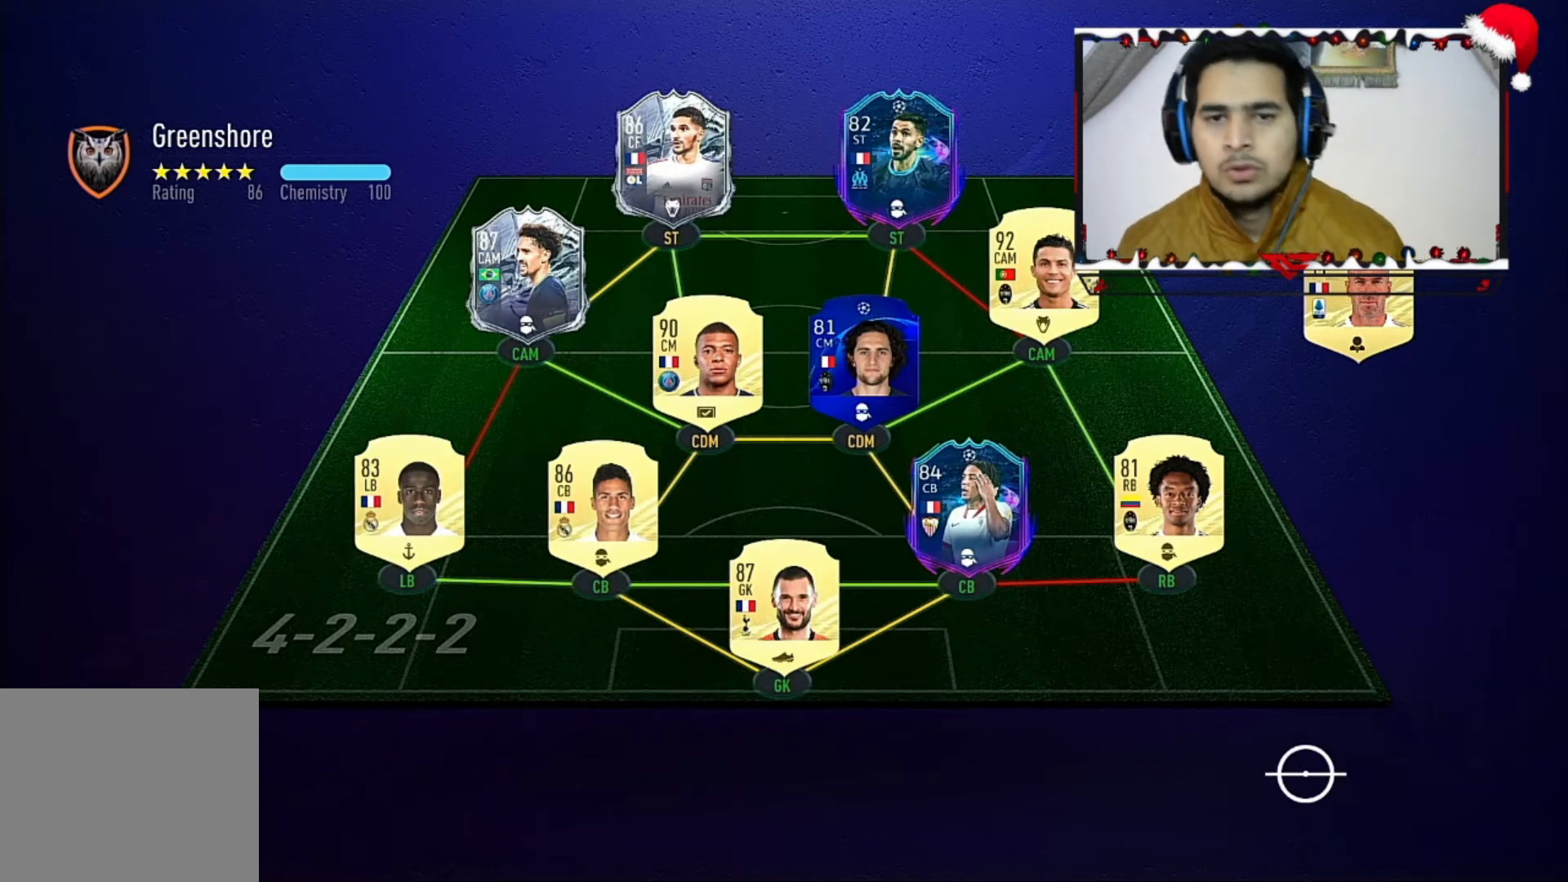
Gameplay with a controller (PlayStation layout); each line is a JSON object with the inputs held at the frame after it. "events" lists button and stick changes between this image and that frame as [ms after this image, input, new state], when the widget could be followed in between.
{"buttons": ["R2"], "left_stick": "left", "right_stick": "center", "events": [[160, "R2", "down"], [160, "left_stick", "left"]]}
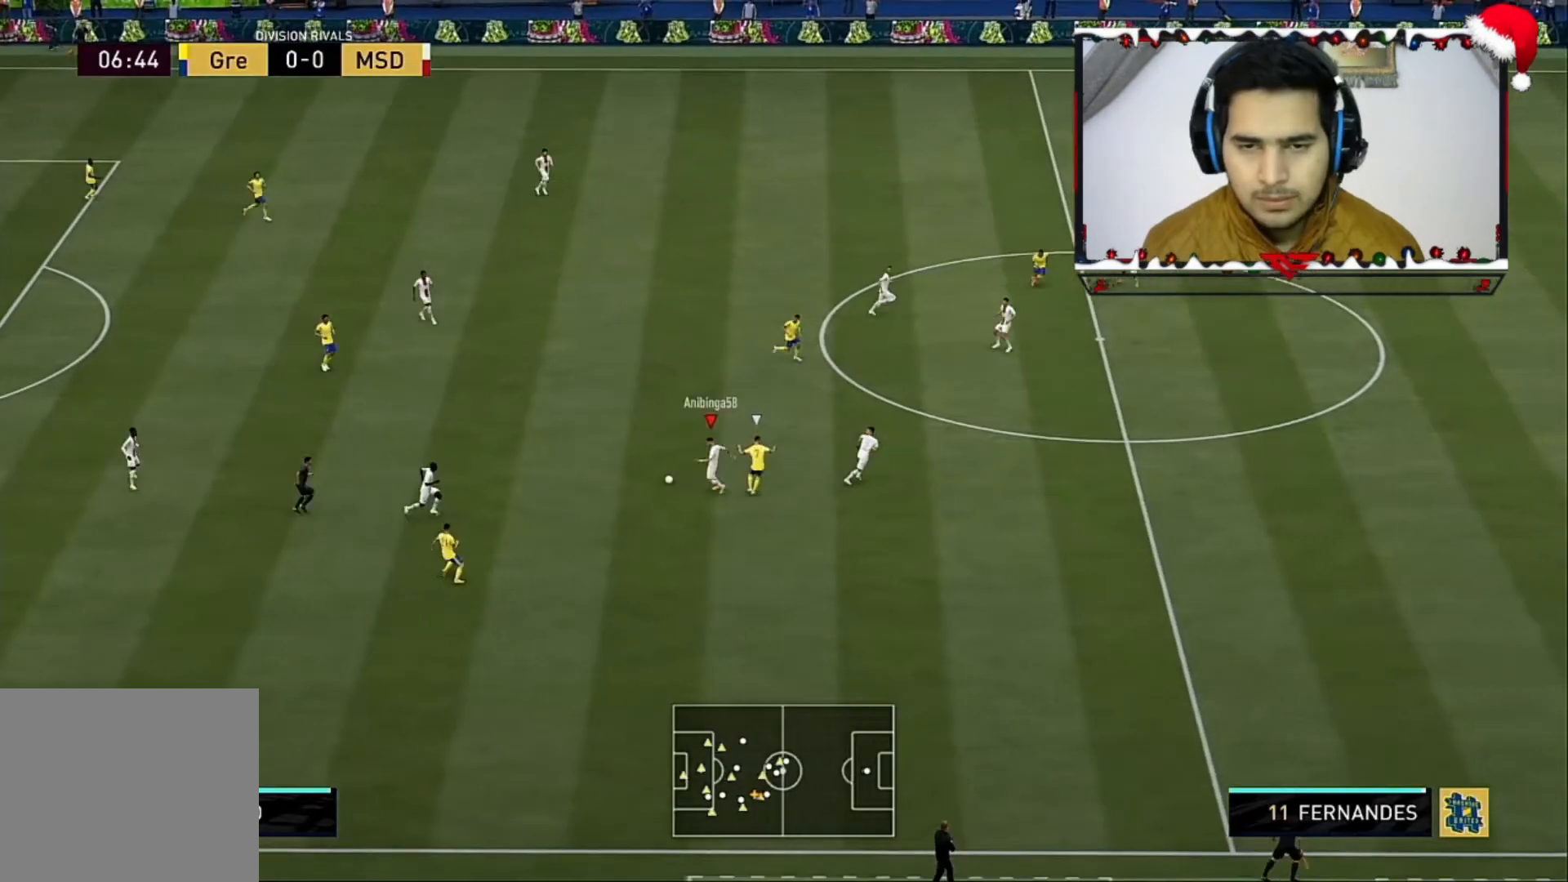
{"buttons": ["R2"], "left_stick": "up-left", "right_stick": "center", "events": [[80, "left_stick", "up-left"], [360, "CROSS", "down"], [480, "CROSS", "up"]]}
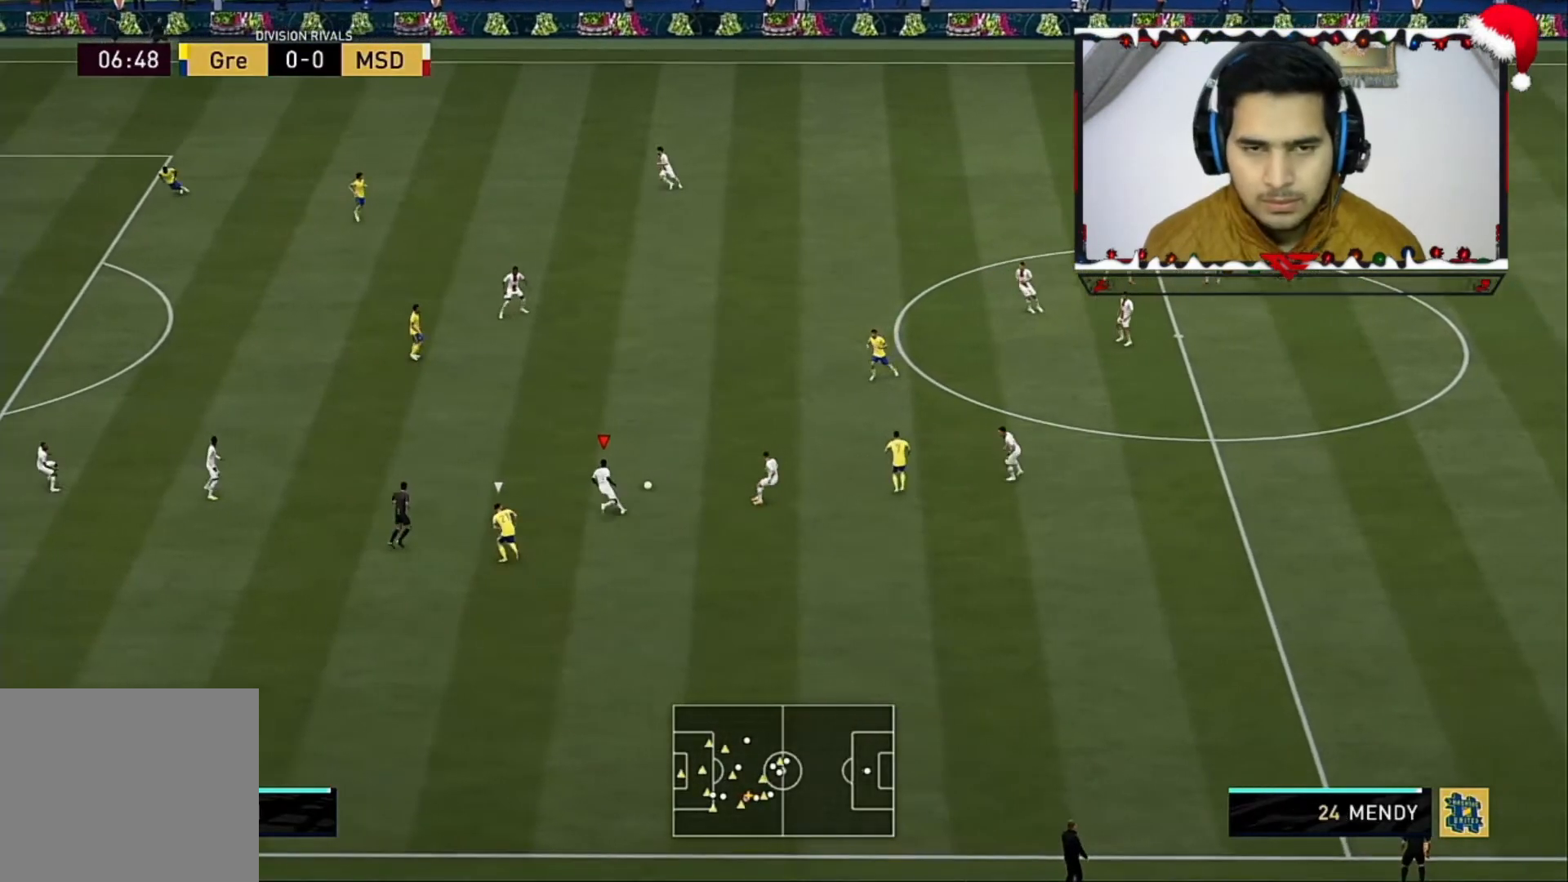
{"buttons": ["R2"], "left_stick": "up", "right_stick": "center", "events": [[200, "left_stick", "up"]]}
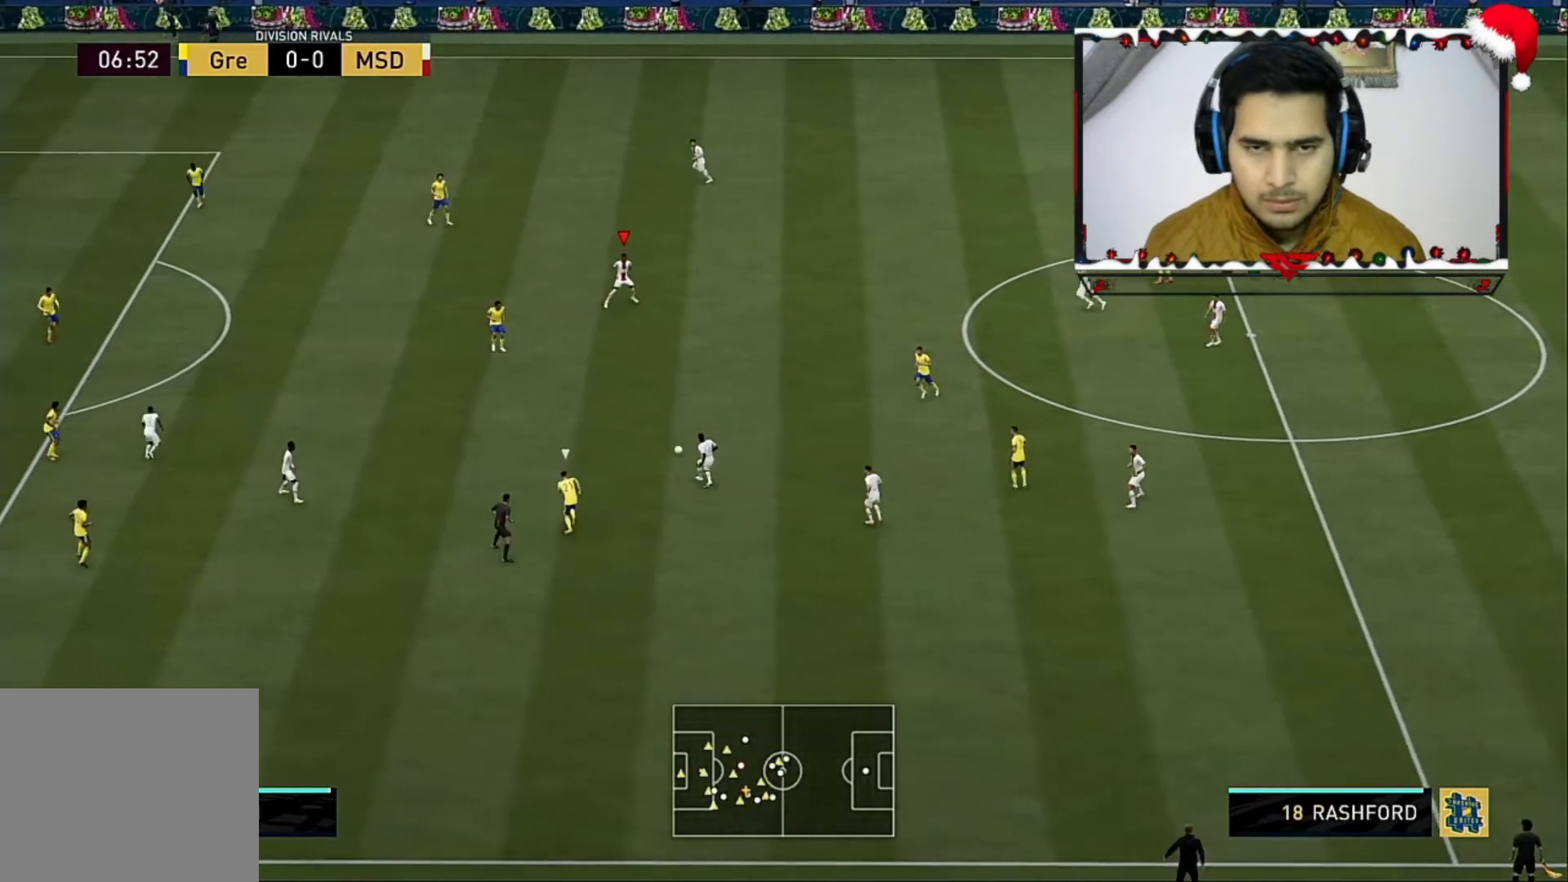
{"buttons": [], "left_stick": "center", "right_stick": "center", "events": [[80, "left_stick", "center"], [120, "R2", "up"]]}
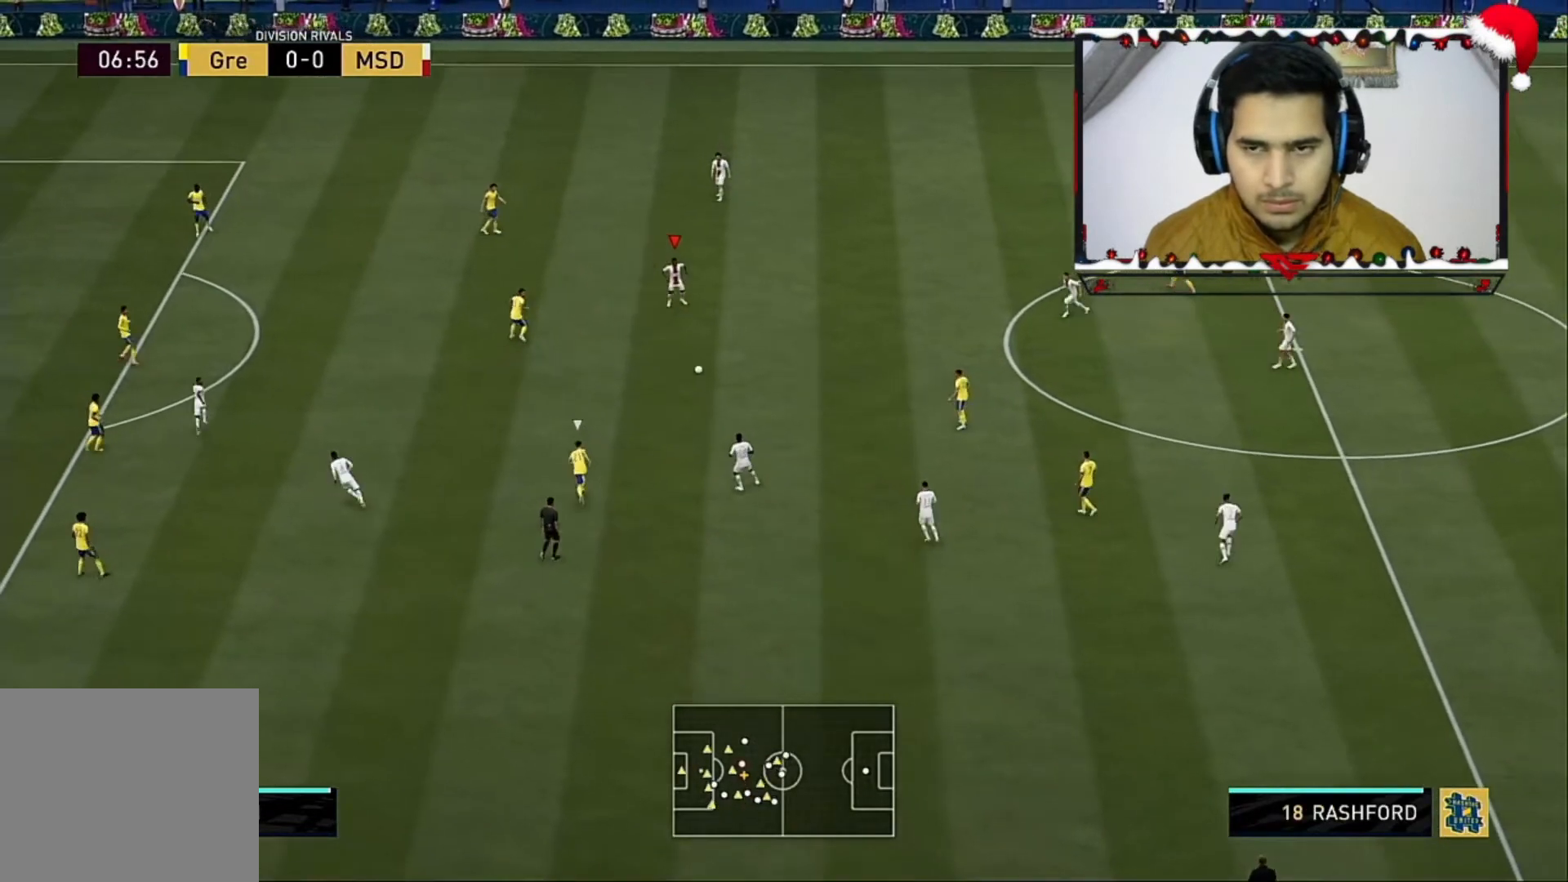
{"buttons": [], "left_stick": "right", "right_stick": "center", "events": [[160, "left_stick", "right"], [320, "CROSS", "down"], [400, "CROSS", "up"]]}
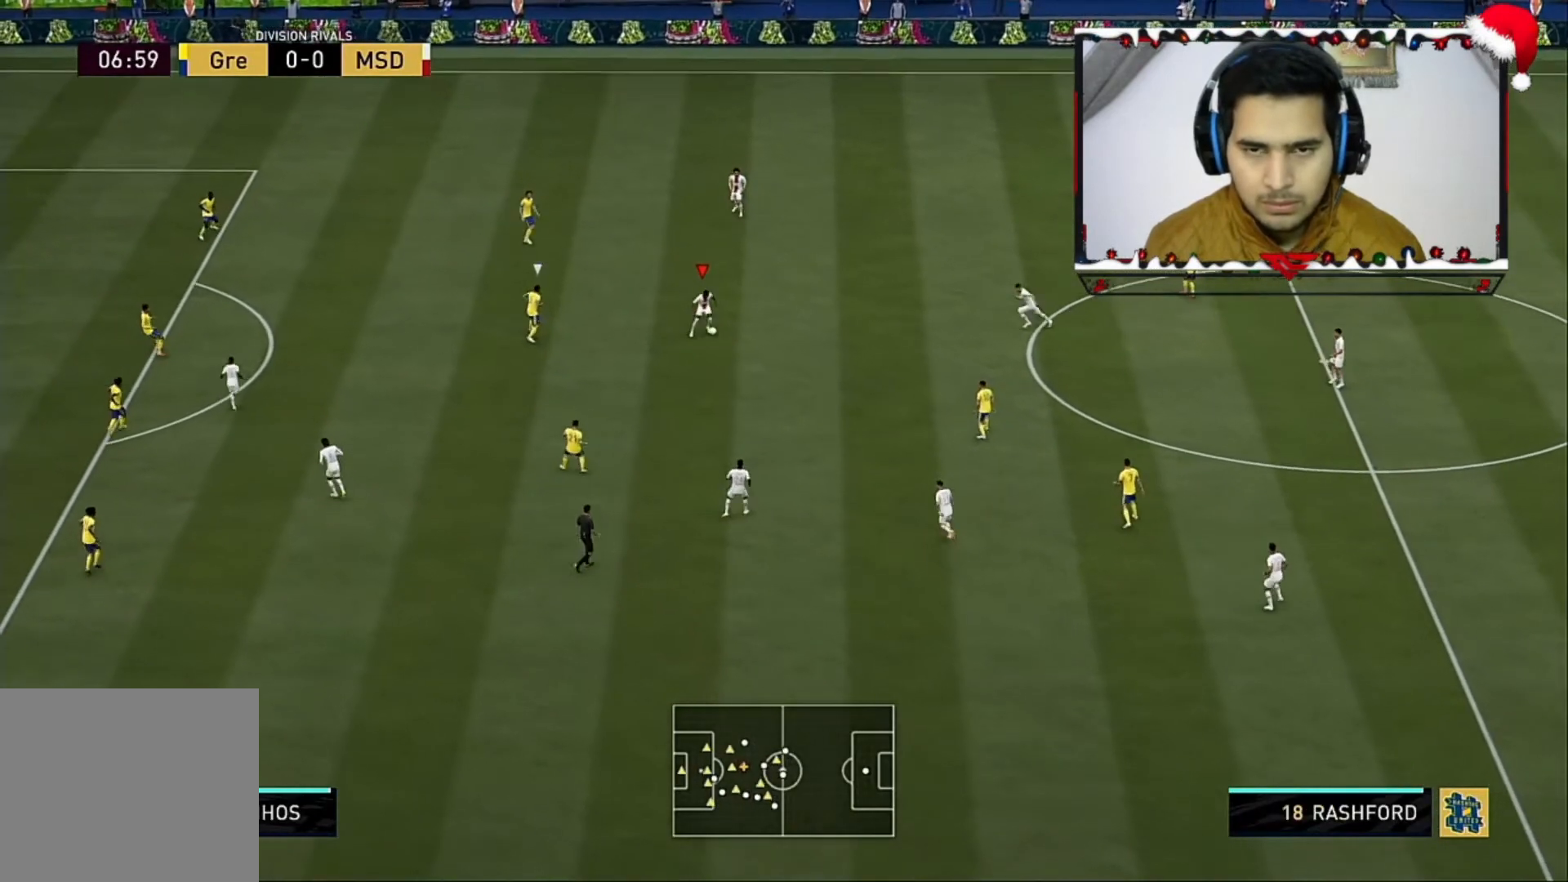
{"buttons": [], "left_stick": "up", "right_stick": "center", "events": [[80, "left_stick", "center"], [480, "left_stick", "up"]]}
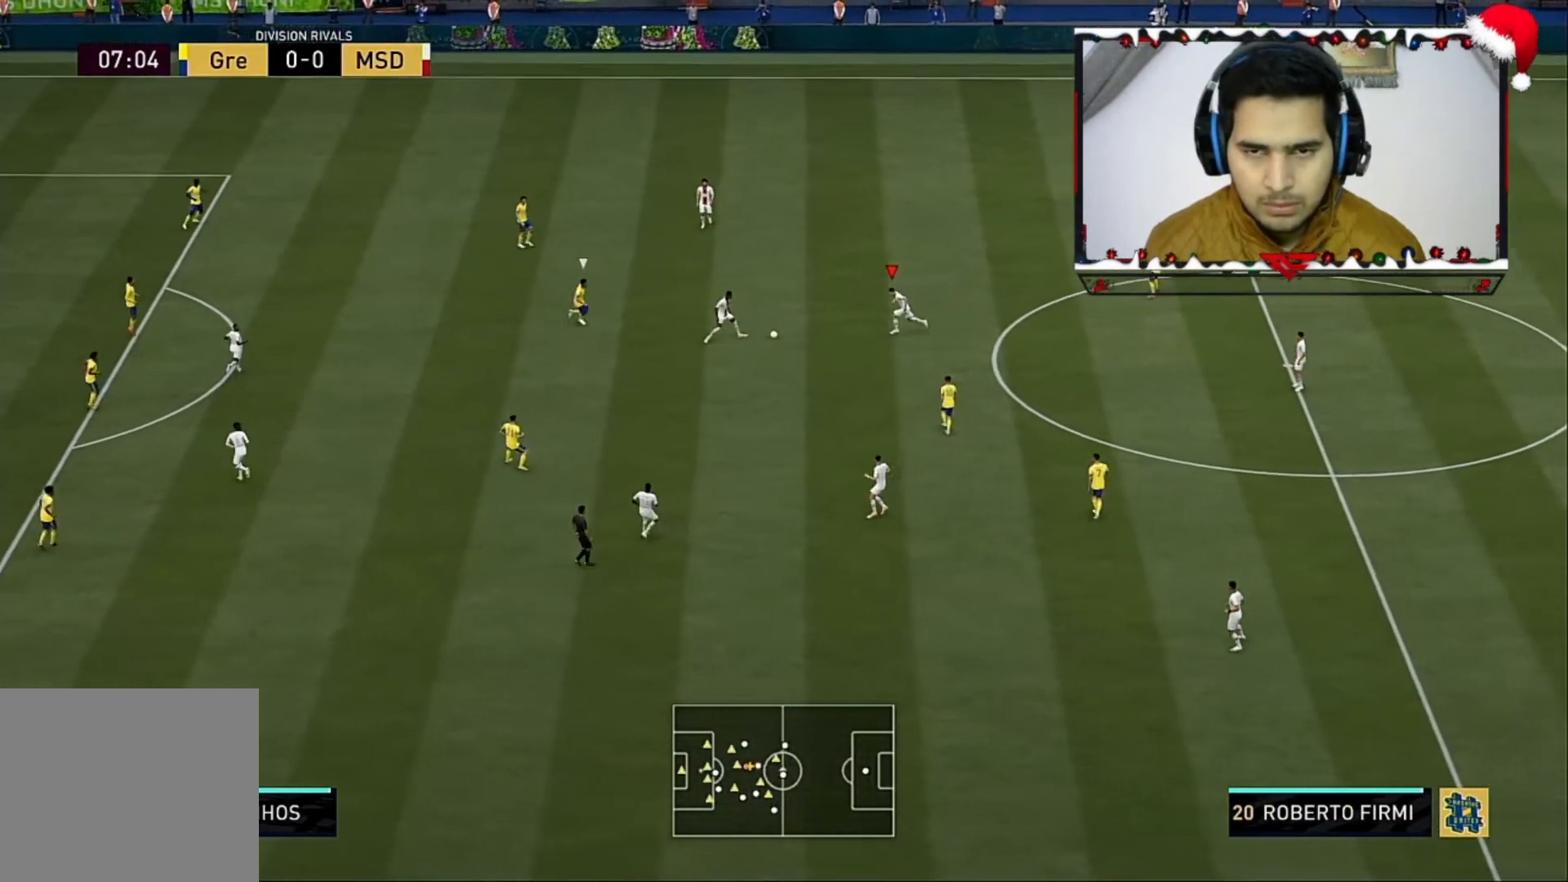
{"buttons": [], "left_stick": "up-left", "right_stick": "center", "events": [[360, "CROSS", "down"], [360, "L1", "down"], [440, "CROSS", "up"], [440, "L1", "up"], [440, "left_stick", "up-left"]]}
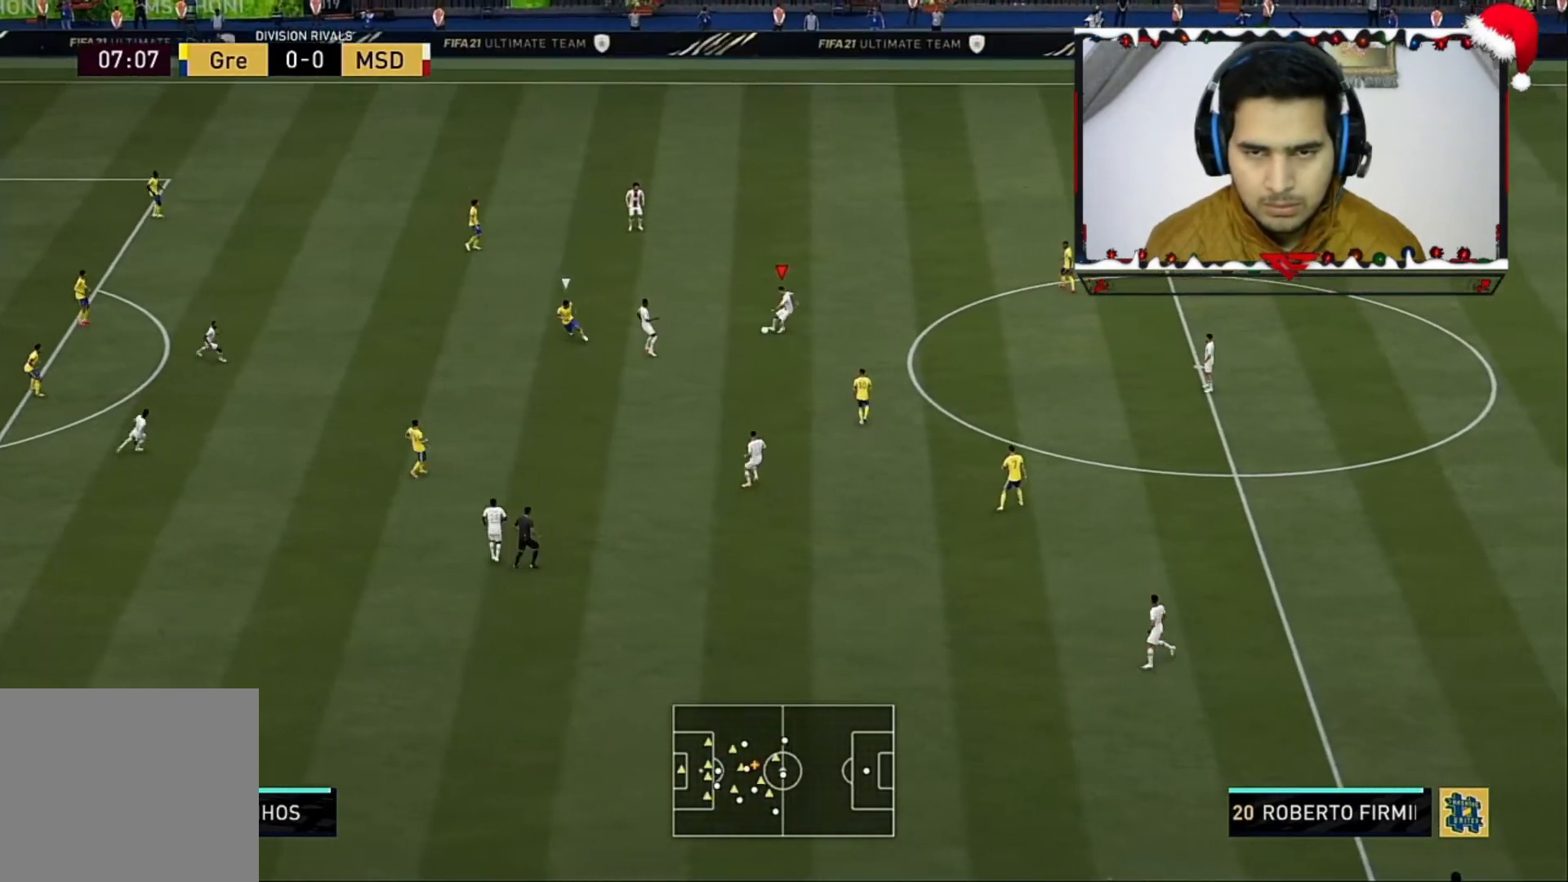
{"buttons": [], "left_stick": "down-left", "right_stick": "center", "events": [[240, "left_stick", "center"], [480, "left_stick", "down-left"]]}
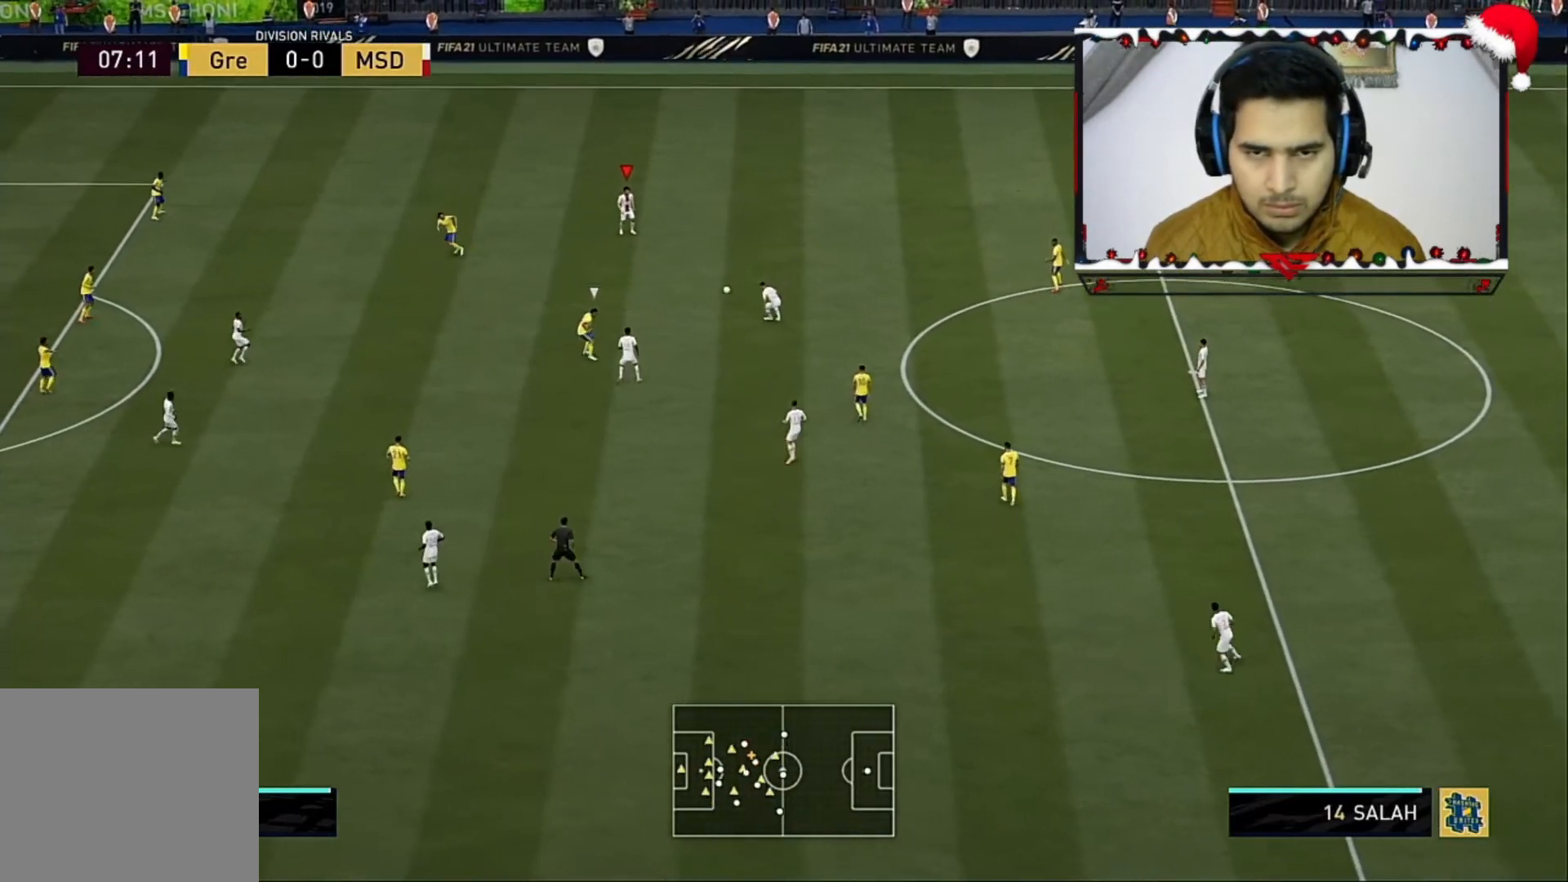
{"buttons": [], "left_stick": "down-left", "right_stick": "center", "events": []}
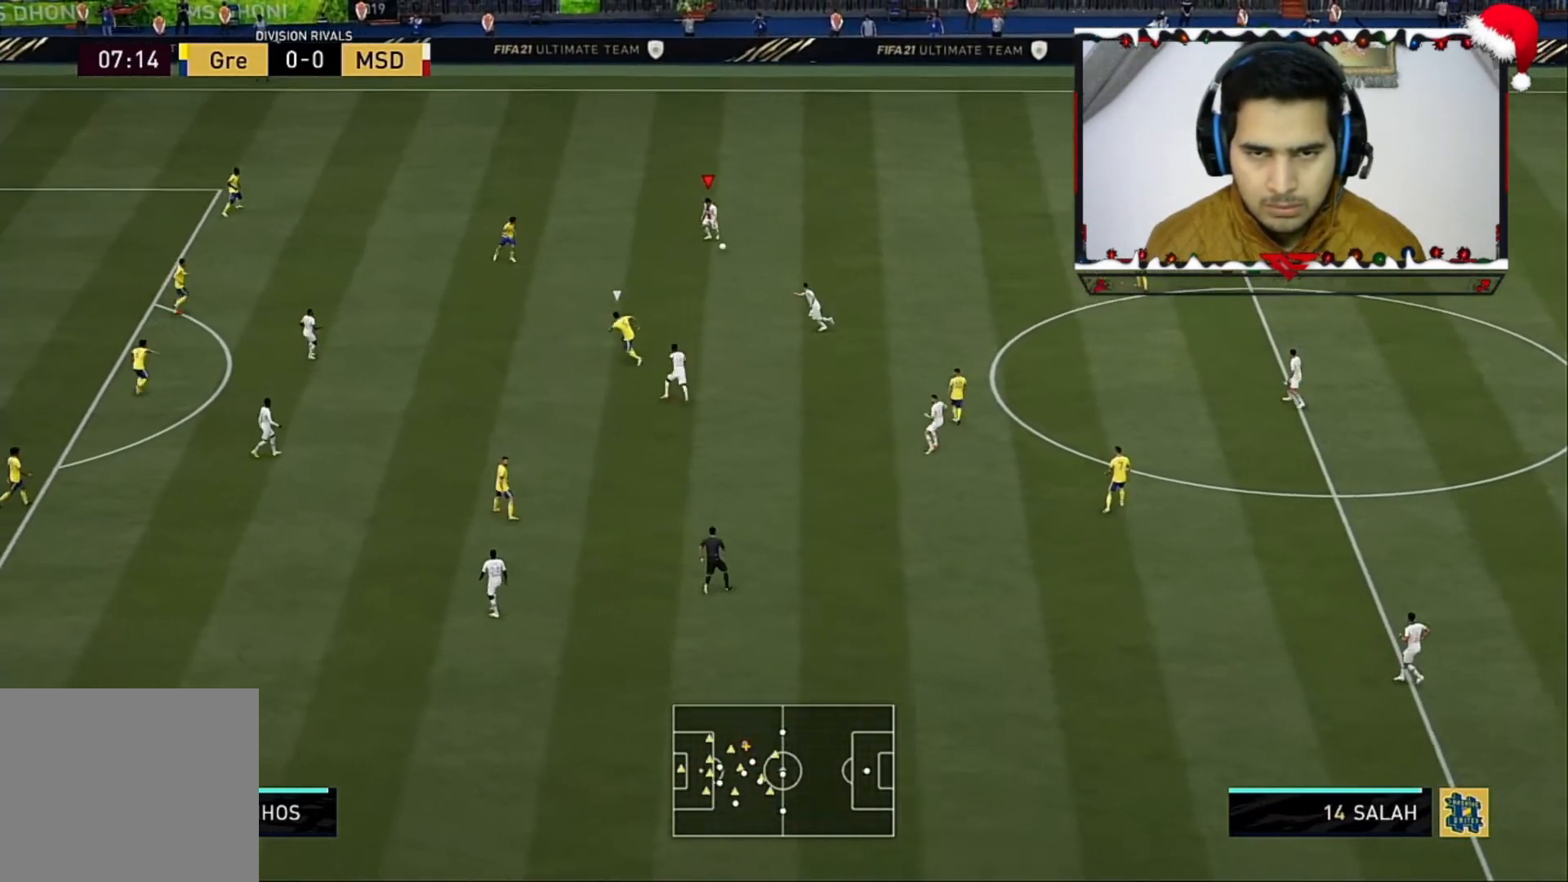
{"buttons": [], "left_stick": "down-left", "right_stick": "center", "events": [[40, "left_stick", "down"], [520, "left_stick", "down-left"]]}
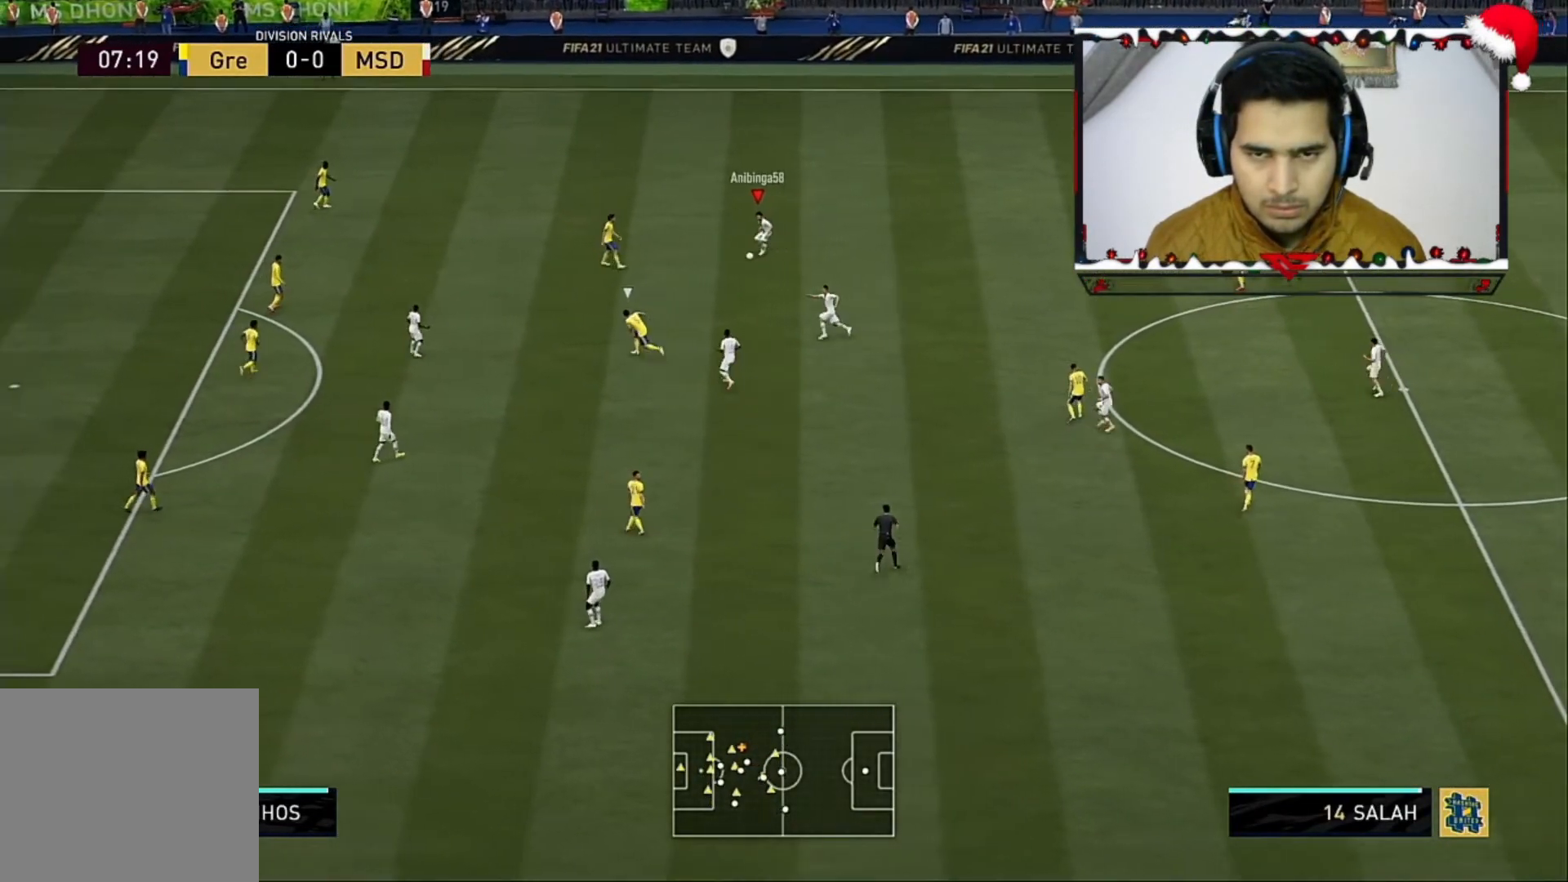
{"buttons": [], "left_stick": "down", "right_stick": "center", "events": [[160, "left_stick", "down"]]}
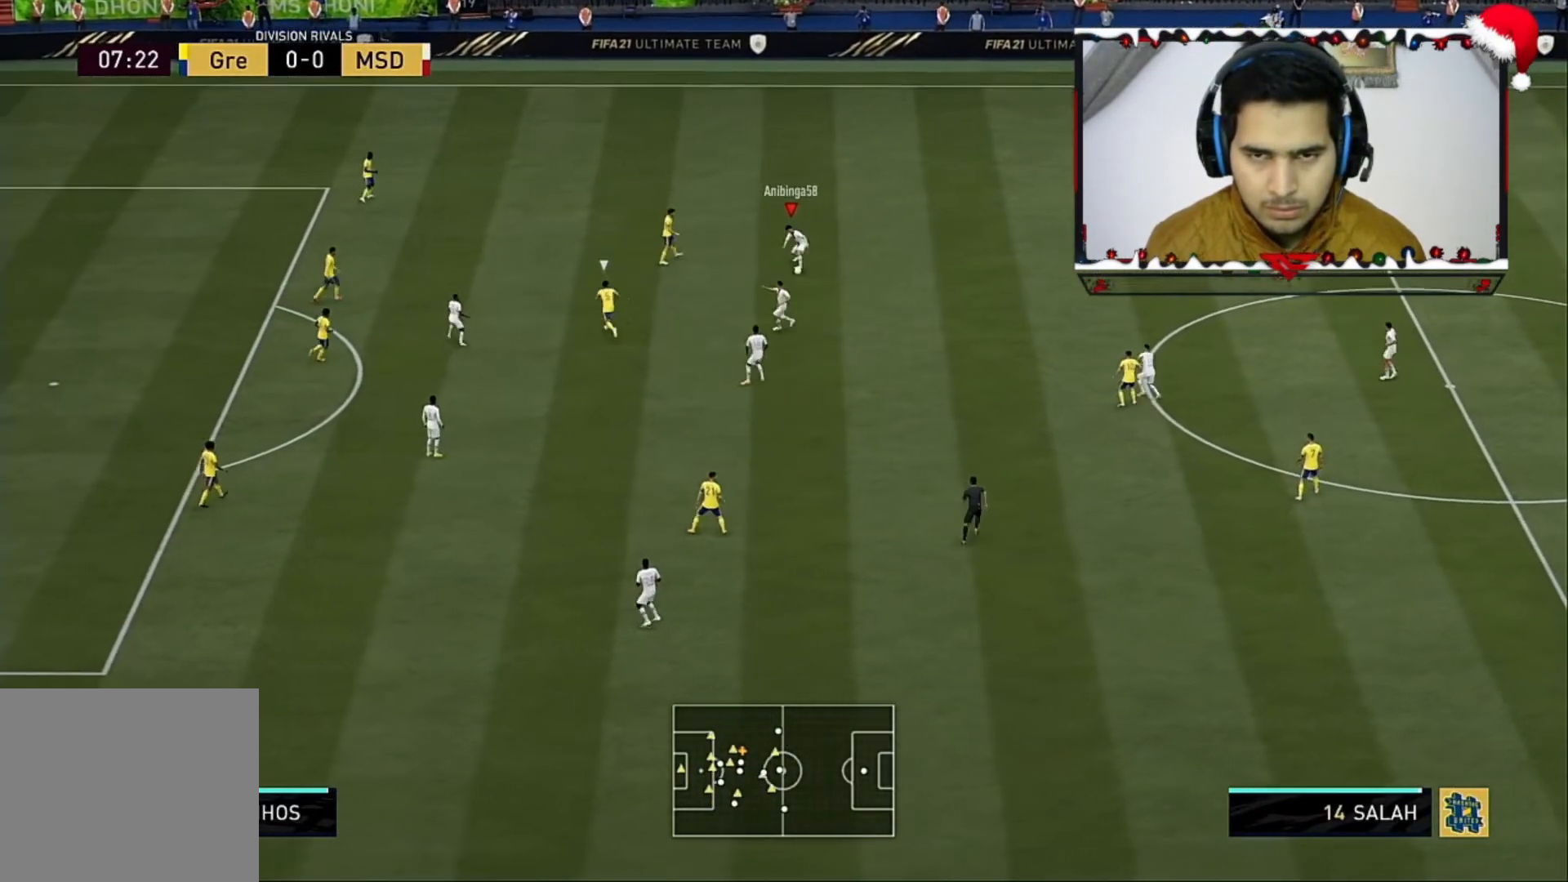
{"buttons": [], "left_stick": "down-left", "right_stick": "center", "events": [[80, "CROSS", "down"], [240, "CROSS", "up"], [240, "left_stick", "down-left"]]}
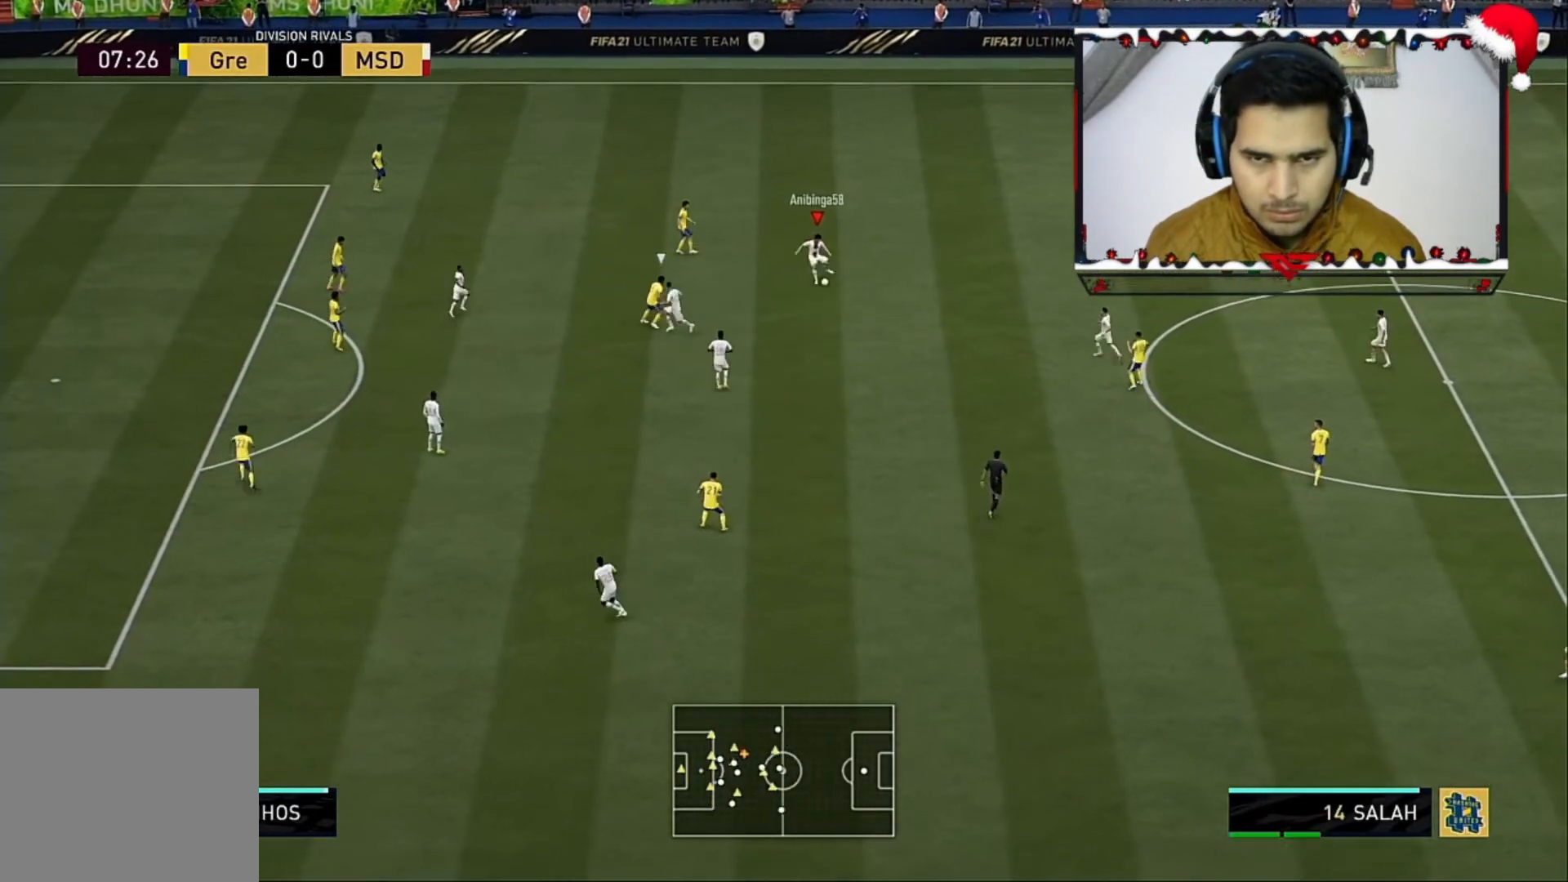
{"buttons": [], "left_stick": "left", "right_stick": "center", "events": [[360, "left_stick", "left"]]}
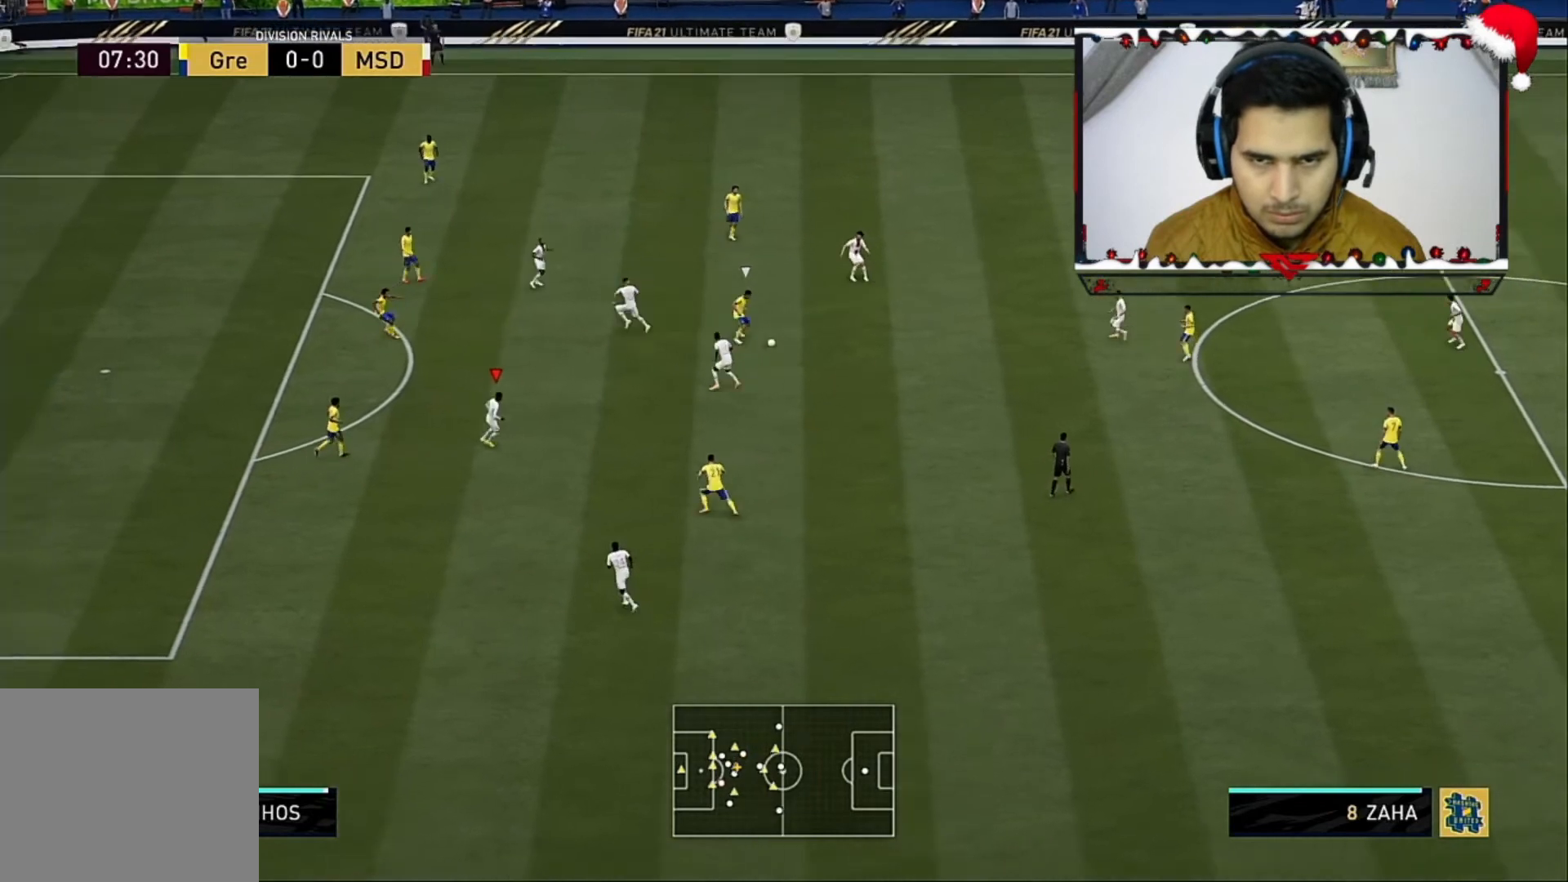
{"buttons": [], "left_stick": "up-left", "right_stick": "center", "events": [[80, "left_stick", "up-left"], [240, "CROSS", "down"], [360, "CROSS", "up"]]}
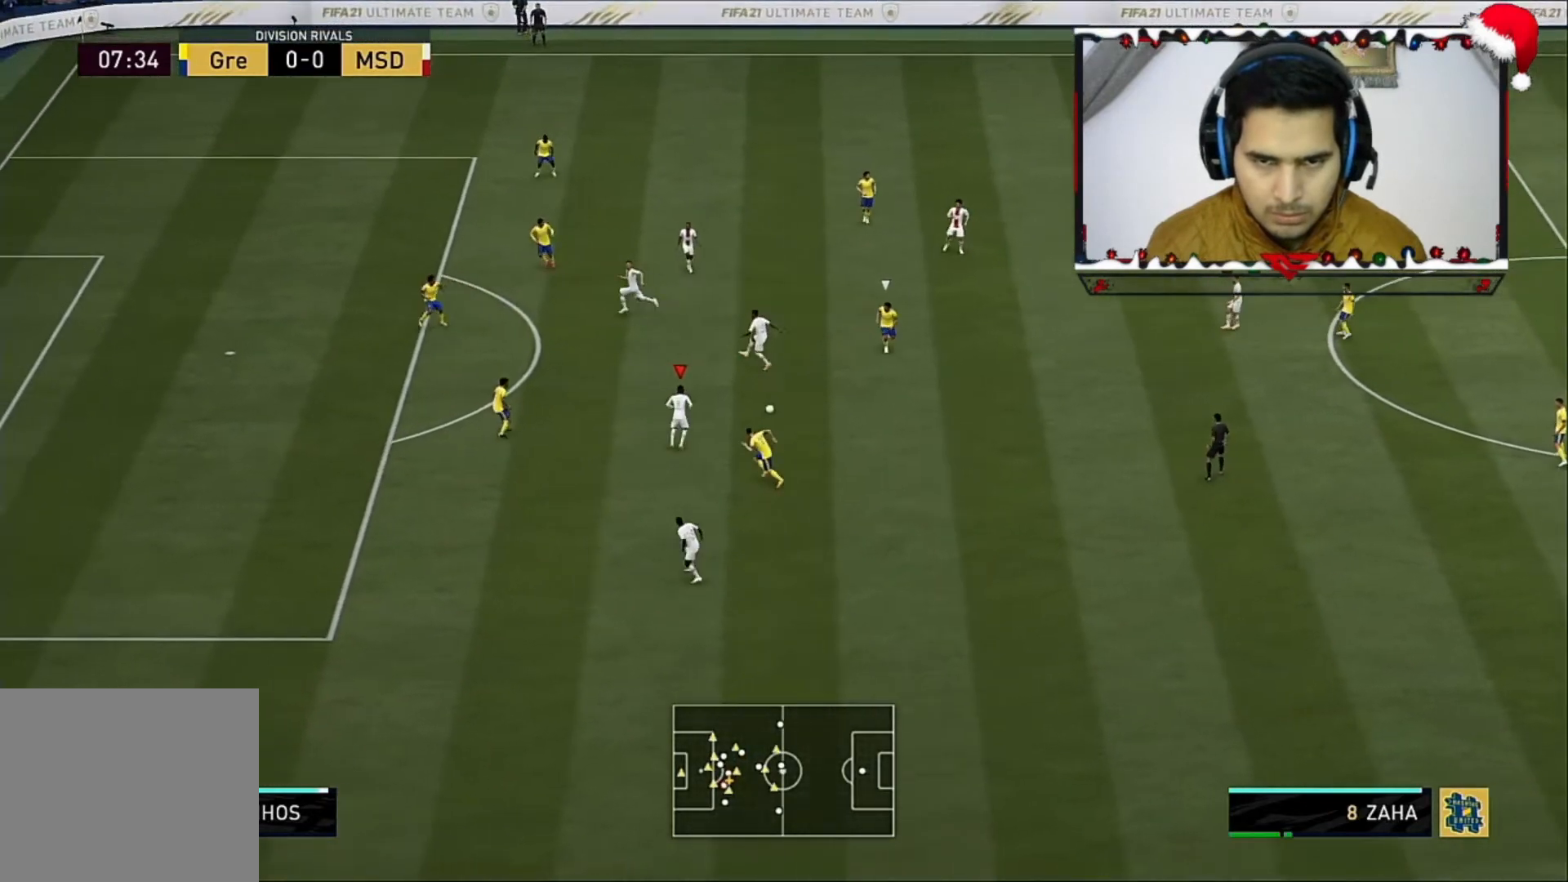
{"buttons": [], "left_stick": "center", "right_stick": "center", "events": [[320, "left_stick", "center"]]}
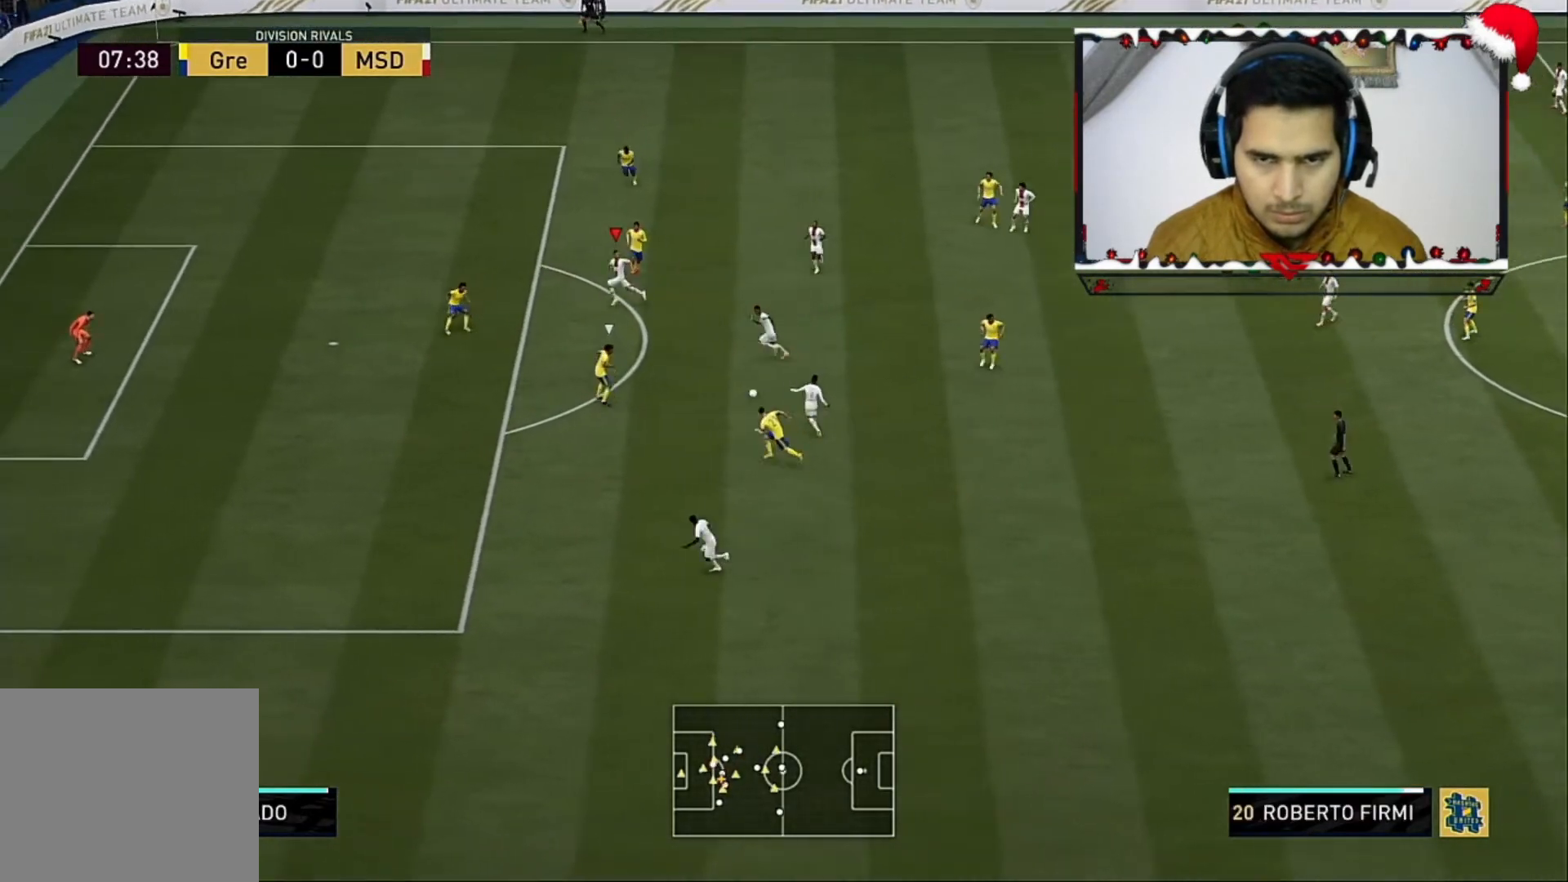
{"buttons": [], "left_stick": "center", "right_stick": "center", "events": [[160, "left_stick", "left"], [320, "left_stick", "center"]]}
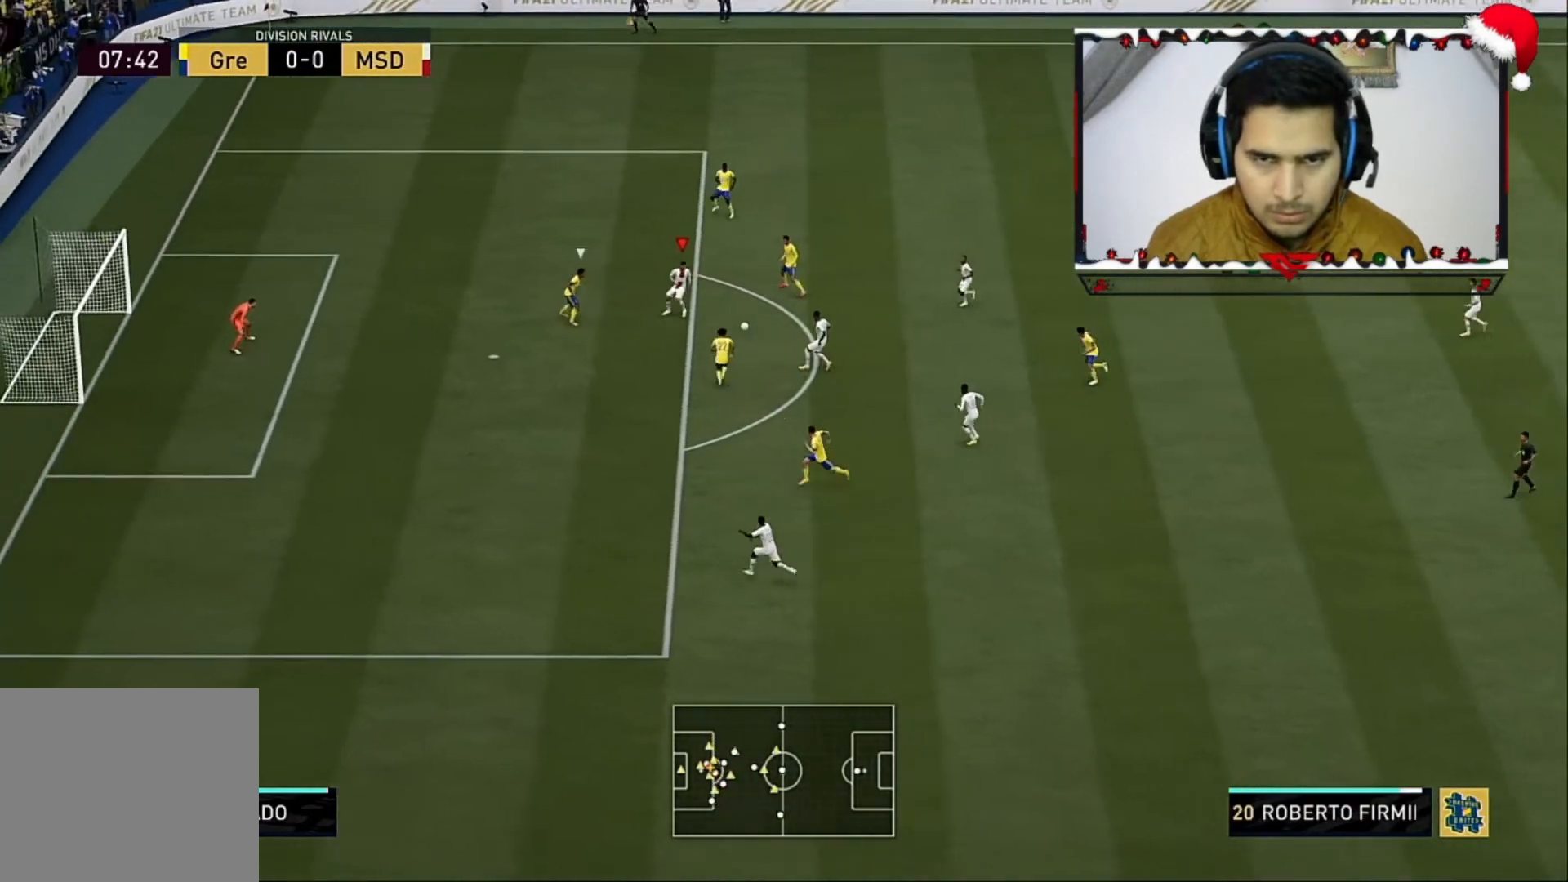
{"buttons": [], "left_stick": "up-left", "right_stick": "center", "events": [[120, "SQUARE", "down"], [160, "left_stick", "up-left"], [240, "CROSS", "down"], [240, "SQUARE", "up"], [400, "CROSS", "up"]]}
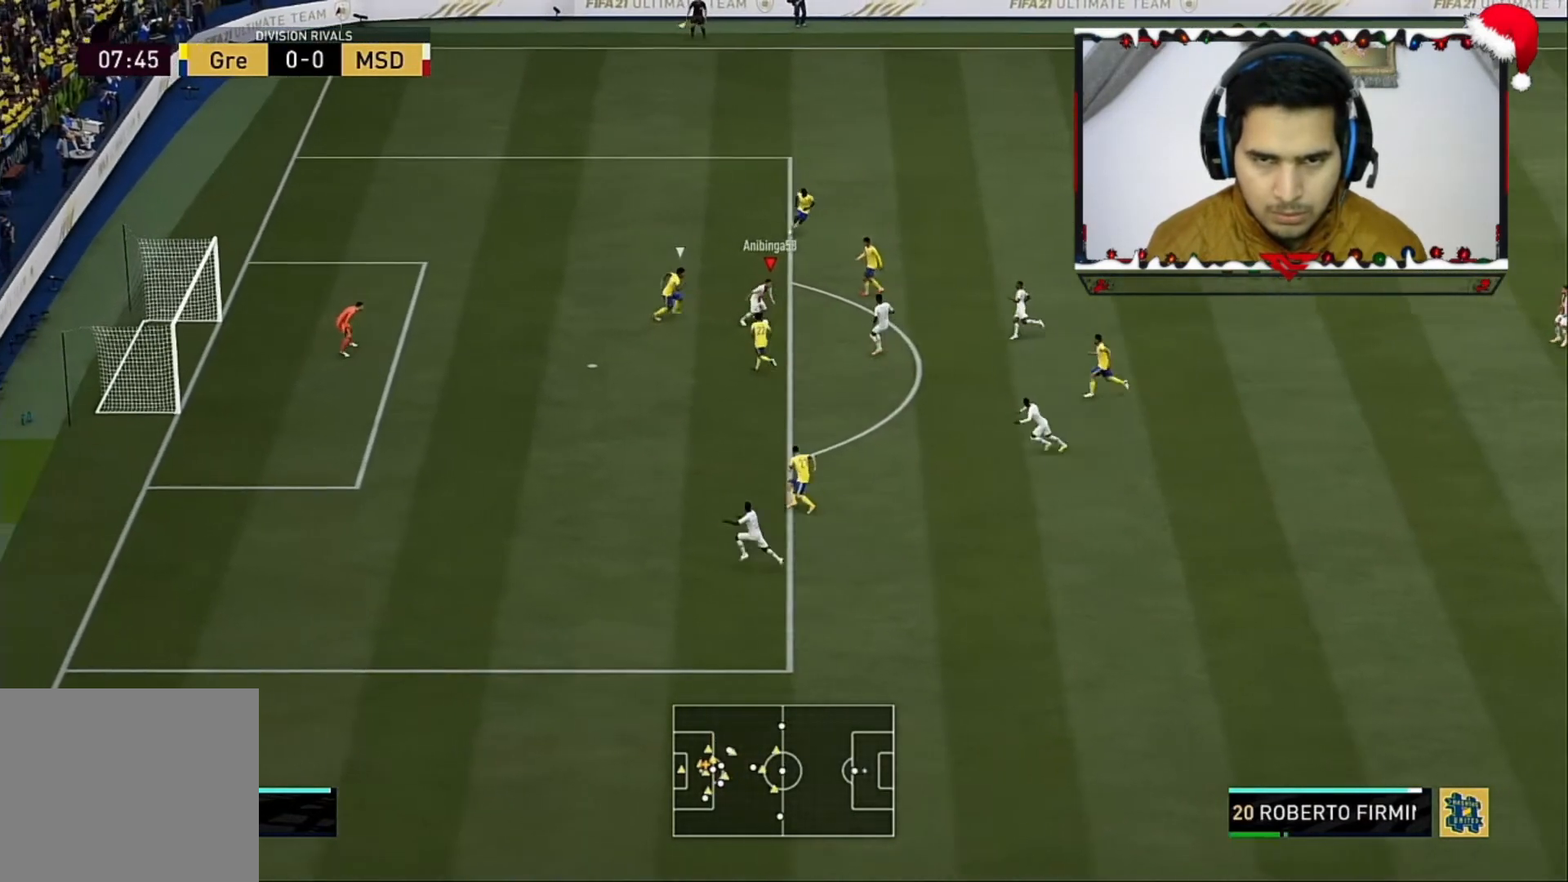
{"buttons": [], "left_stick": "up-left", "right_stick": "center", "events": []}
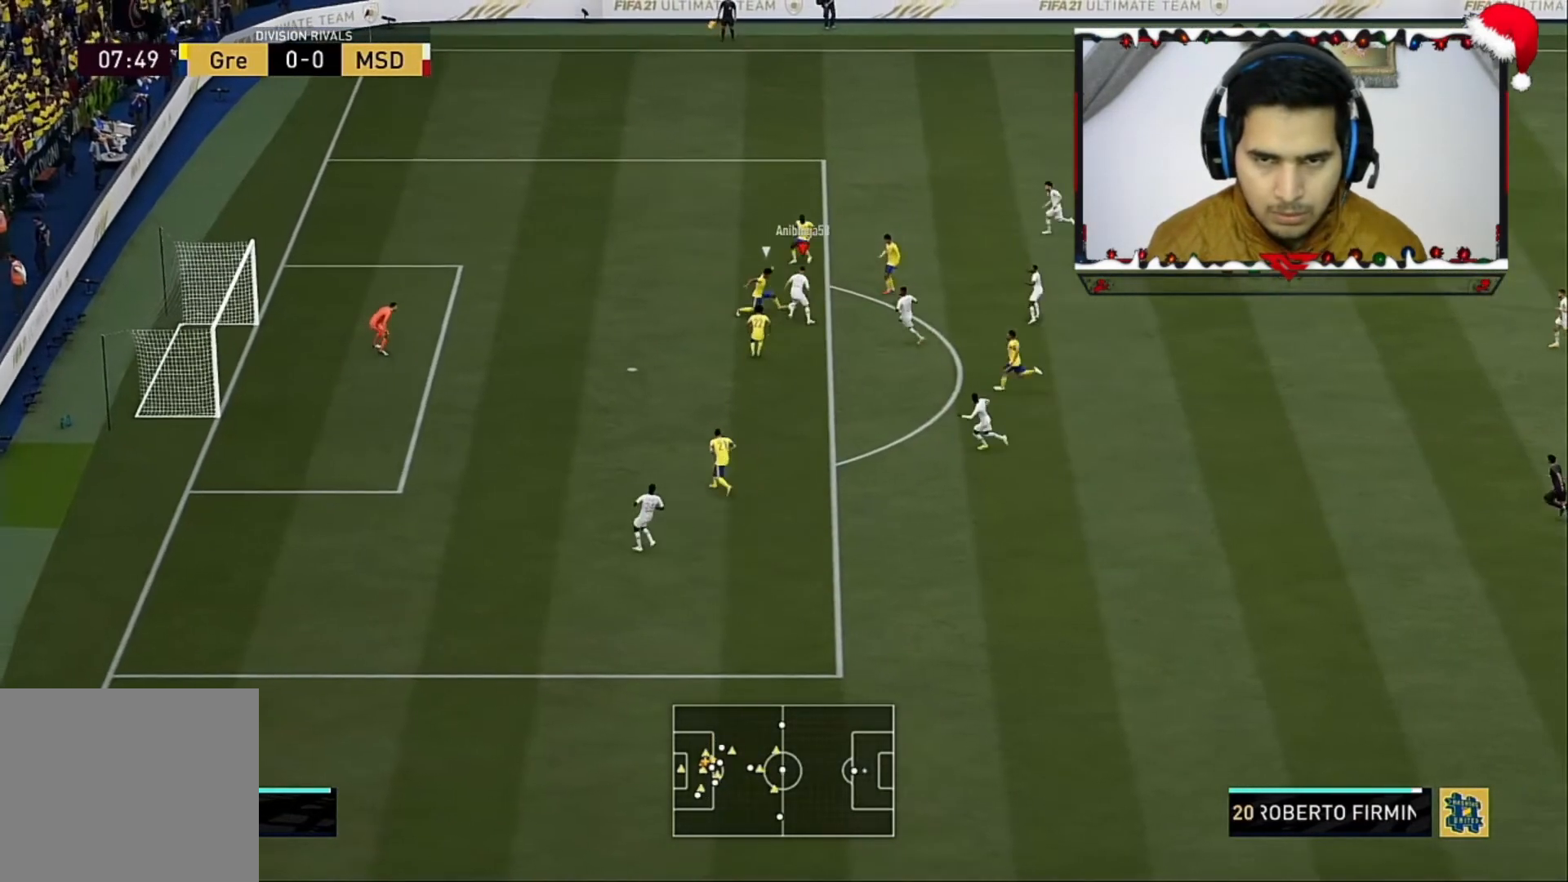
{"buttons": [], "left_stick": "up-left", "right_stick": "center", "events": []}
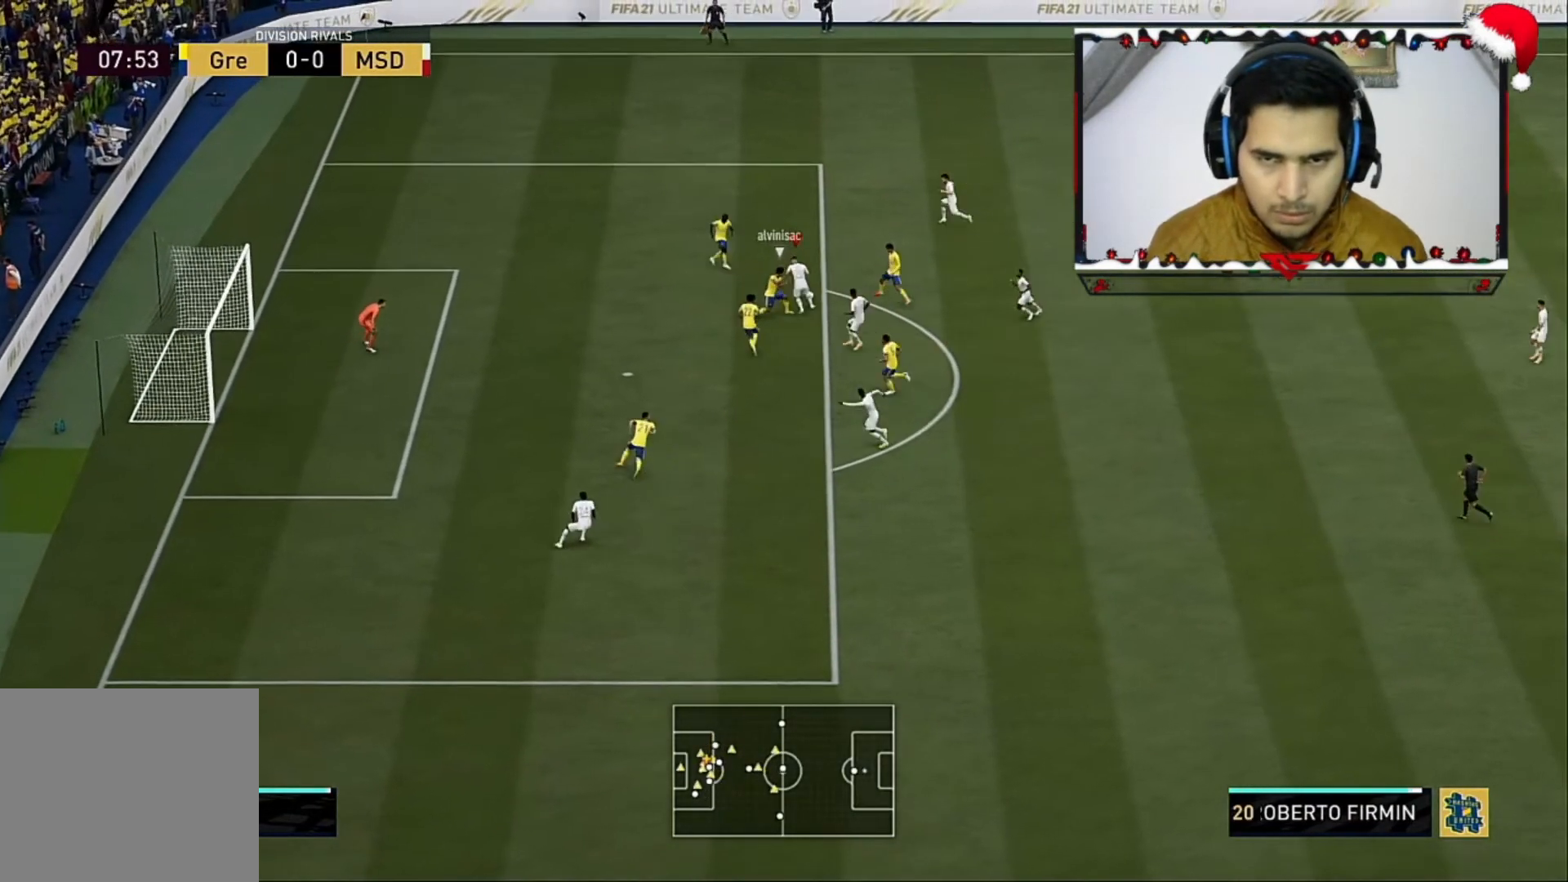
{"buttons": [], "left_stick": "up-left", "right_stick": "up", "events": [[480, "right_stick", "up"]]}
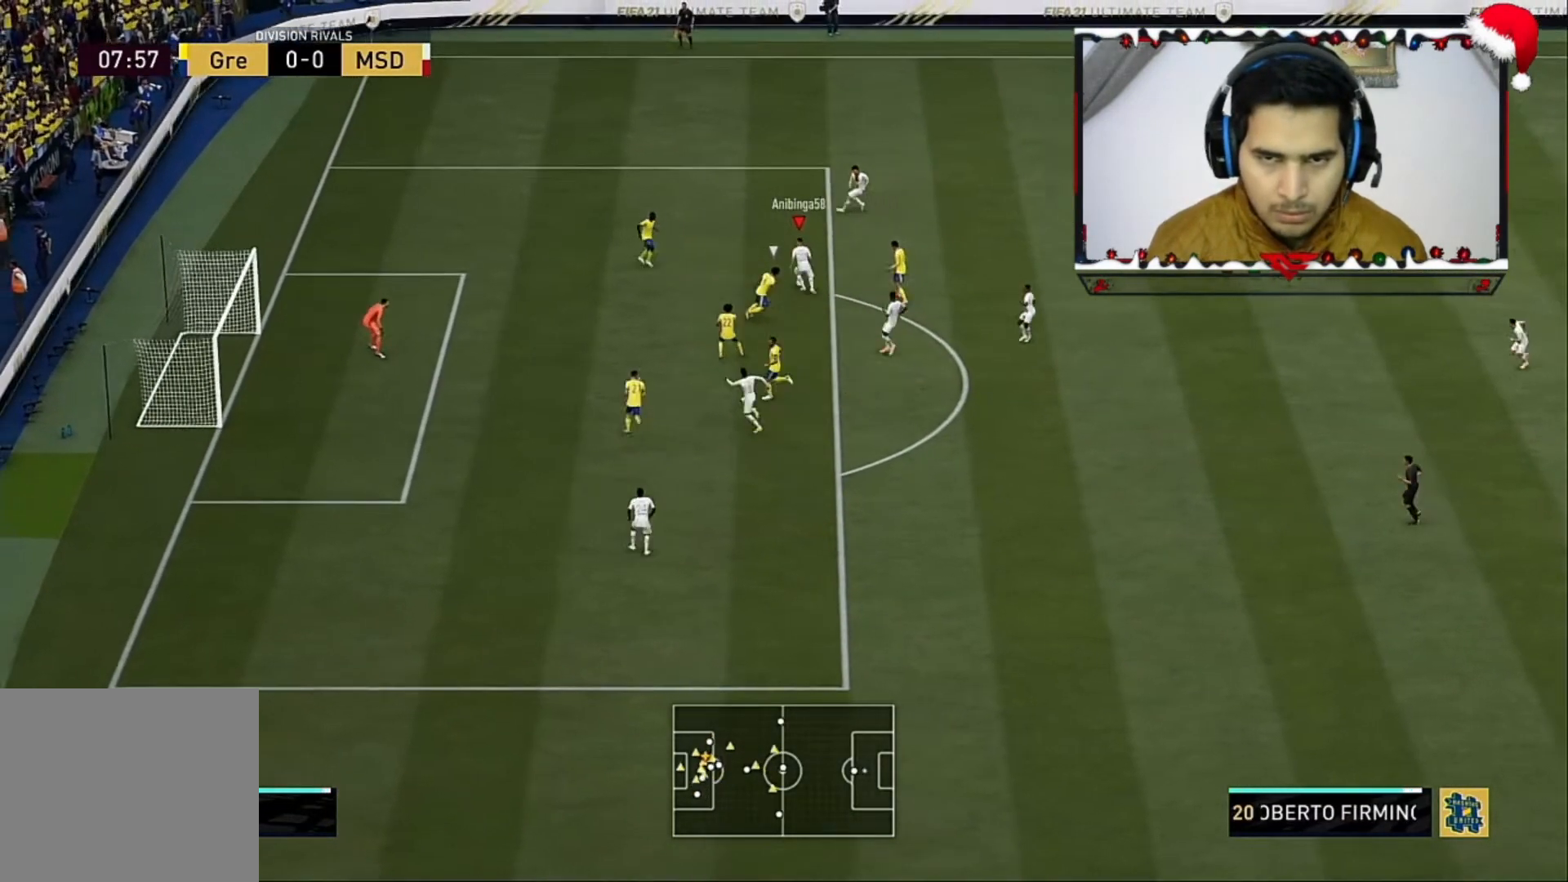
{"buttons": [], "left_stick": "center", "right_stick": "center", "events": [[360, "left_stick", "center"], [360, "right_stick", "center"]]}
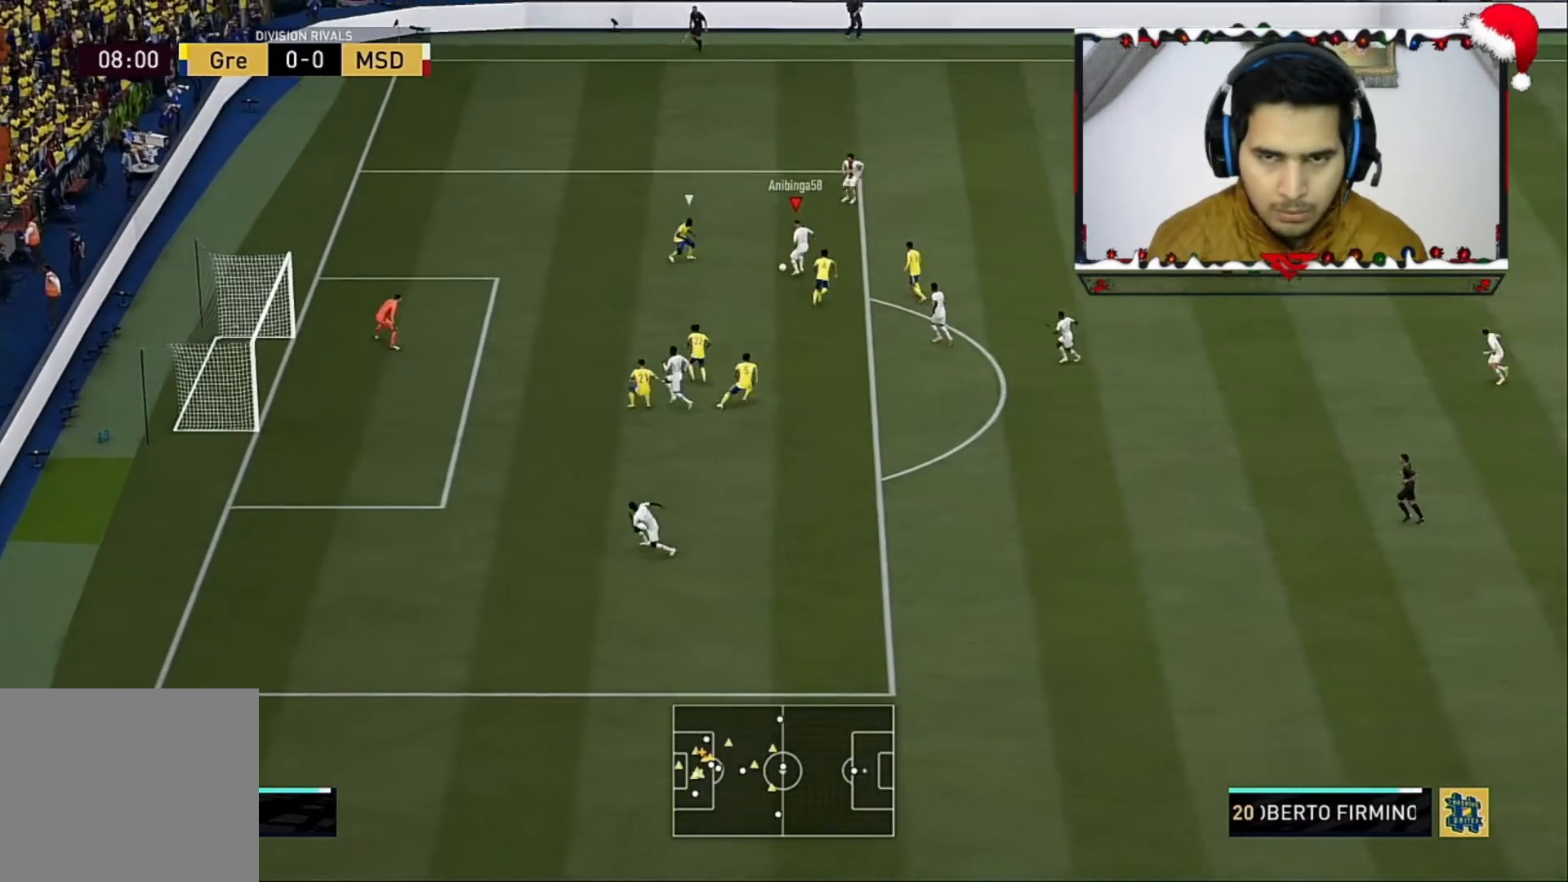
{"buttons": [], "left_stick": "up", "right_stick": "center", "events": [[80, "left_stick", "up"]]}
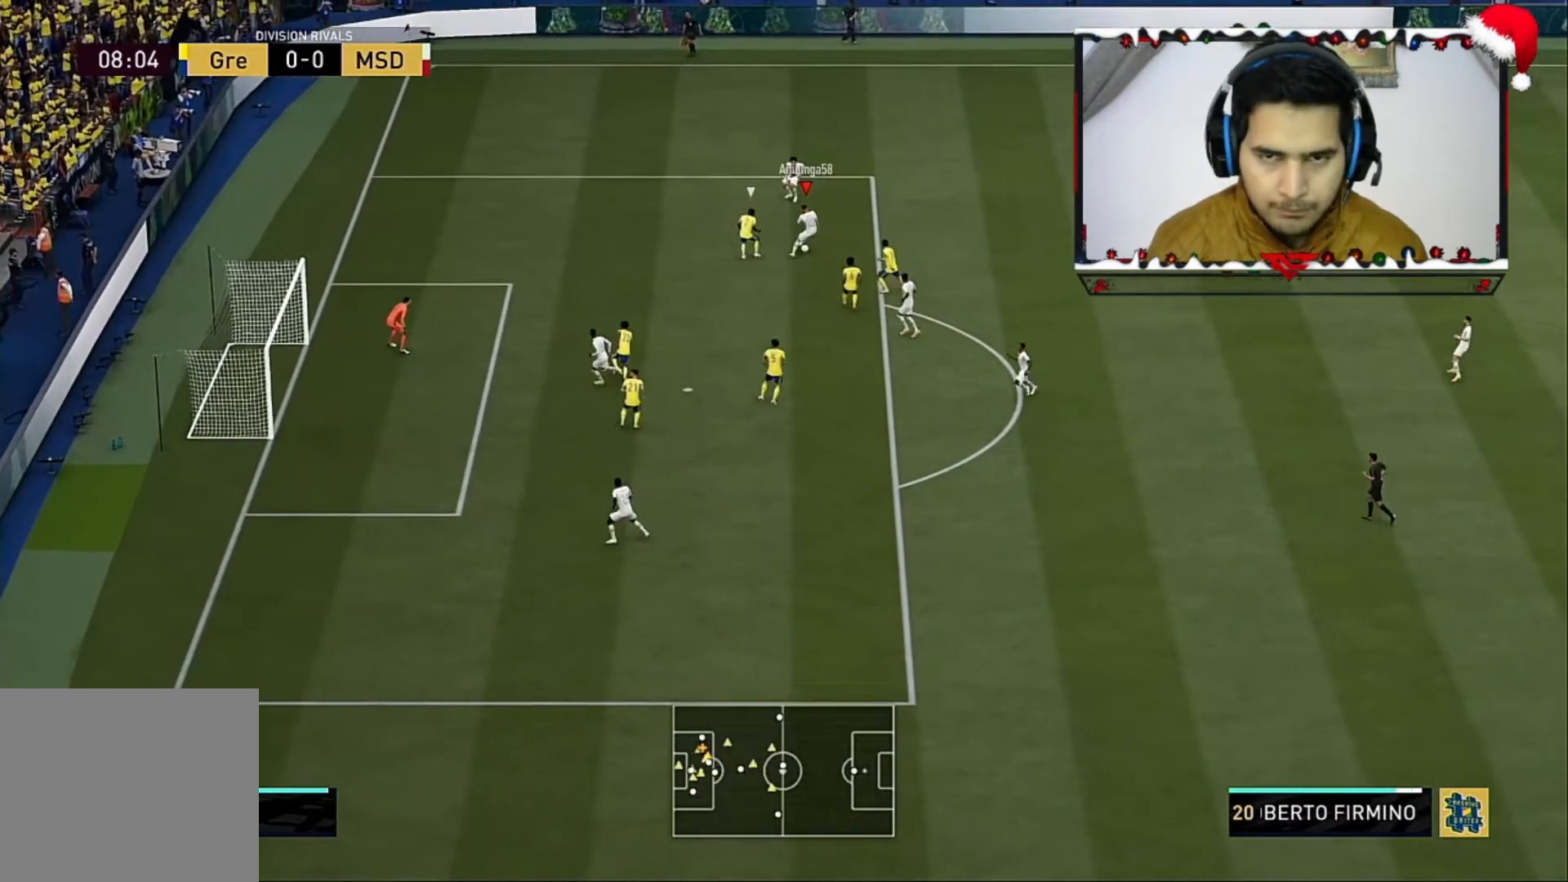
{"buttons": [], "left_stick": "up-right", "right_stick": "center", "events": [[160, "left_stick", "up-right"]]}
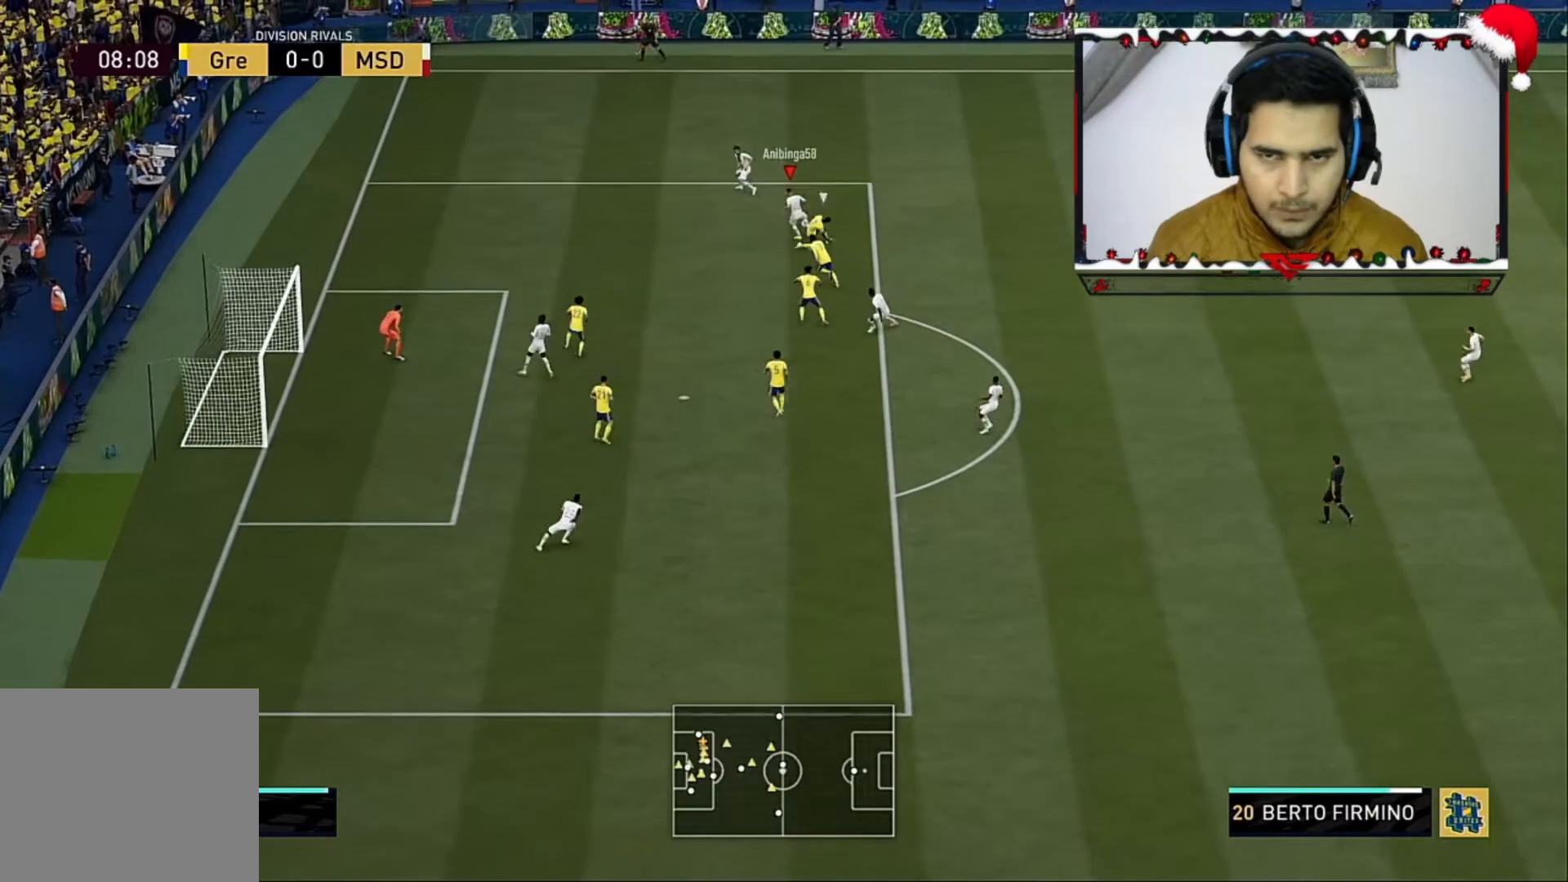
{"buttons": [], "left_stick": "up-right", "right_stick": "center", "events": [[320, "R2", "down"], [480, "R2", "up"]]}
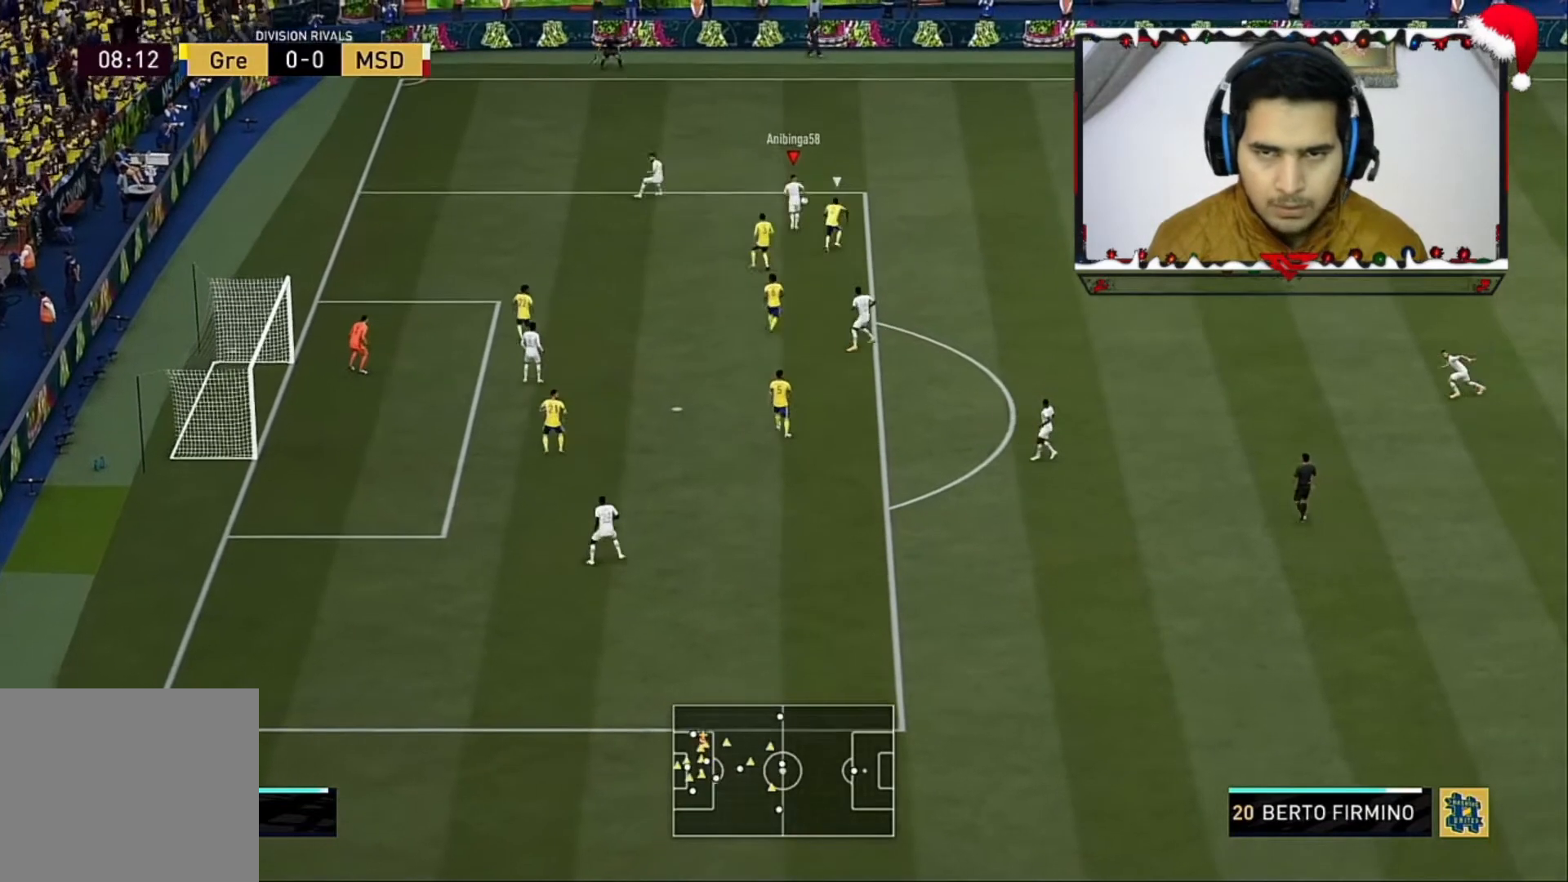
{"buttons": [], "left_stick": "right", "right_stick": "center", "events": [[160, "left_stick", "right"]]}
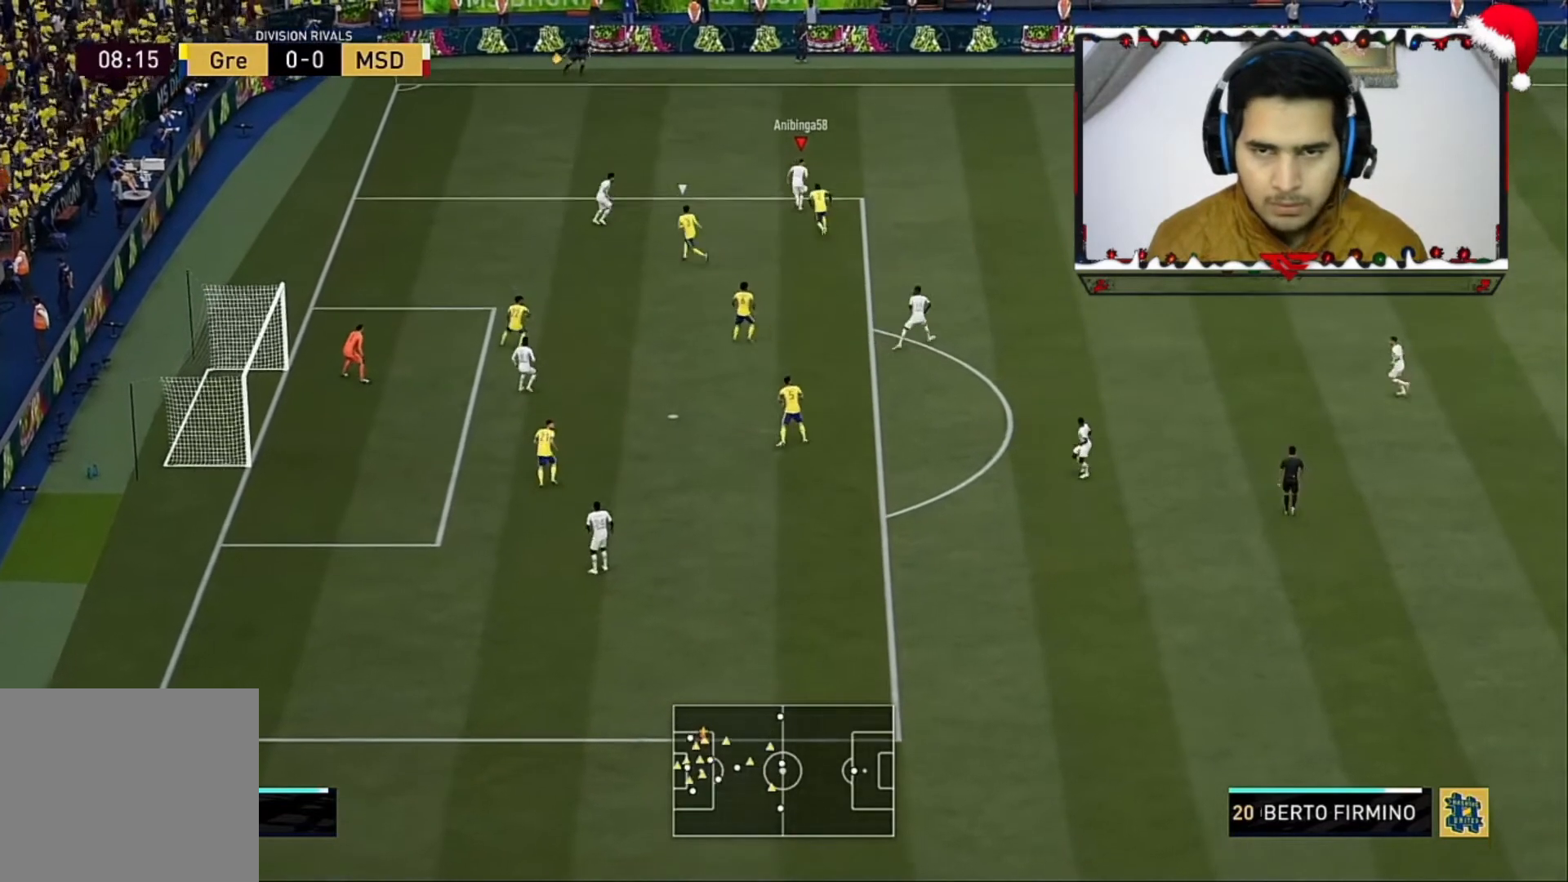
{"buttons": [], "left_stick": "down-right", "right_stick": "center", "events": [[520, "left_stick", "down-right"]]}
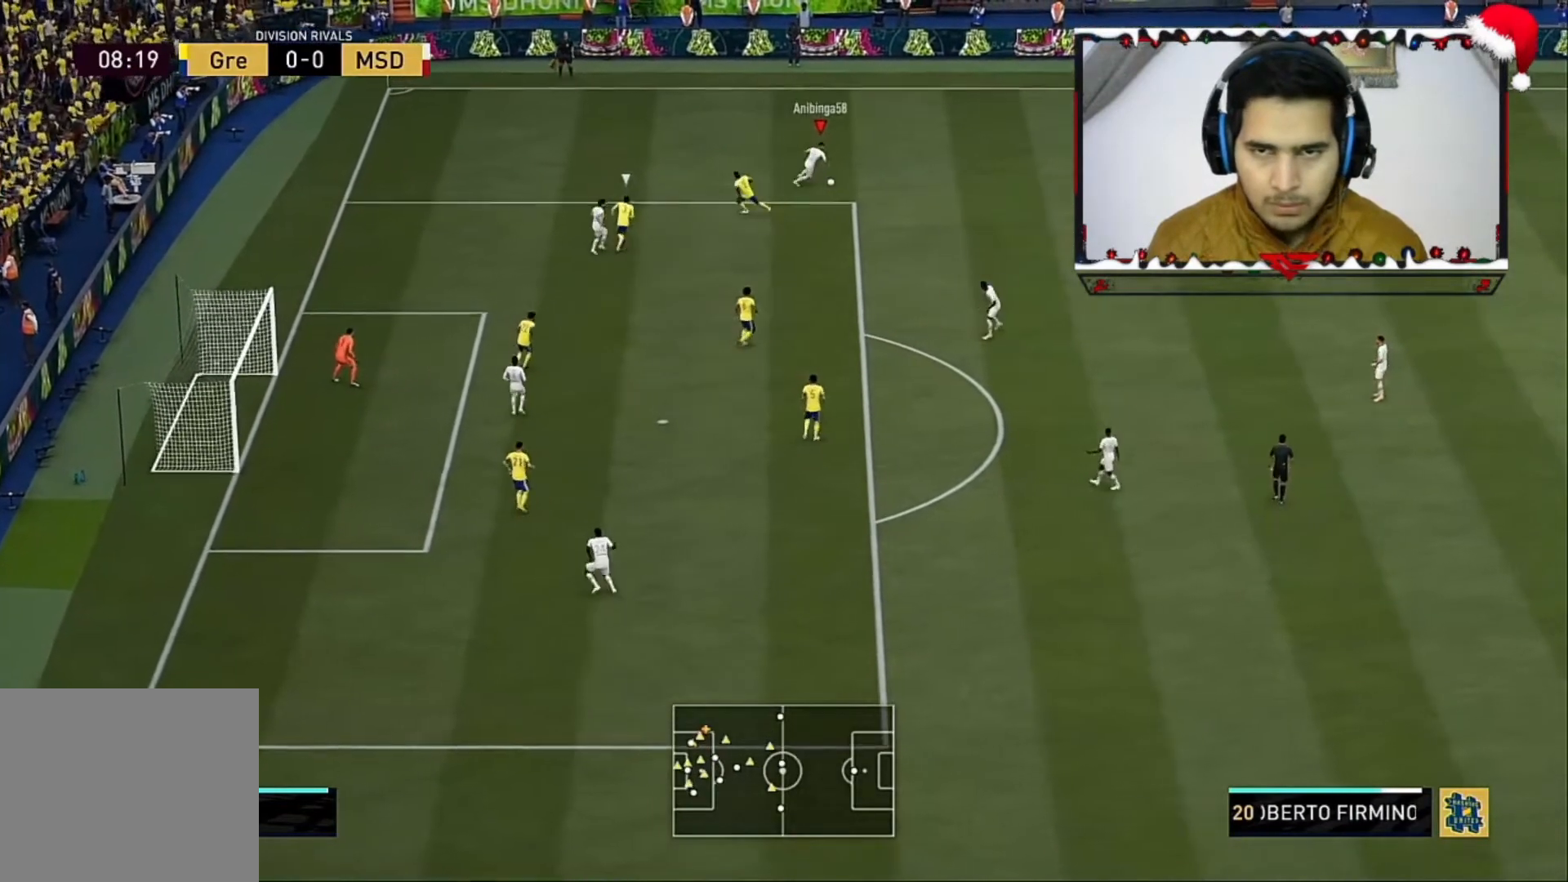
{"buttons": [], "left_stick": "down-right", "right_stick": "center", "events": [[240, "CROSS", "down"], [240, "L1", "down"], [360, "CROSS", "up"], [400, "L1", "up"]]}